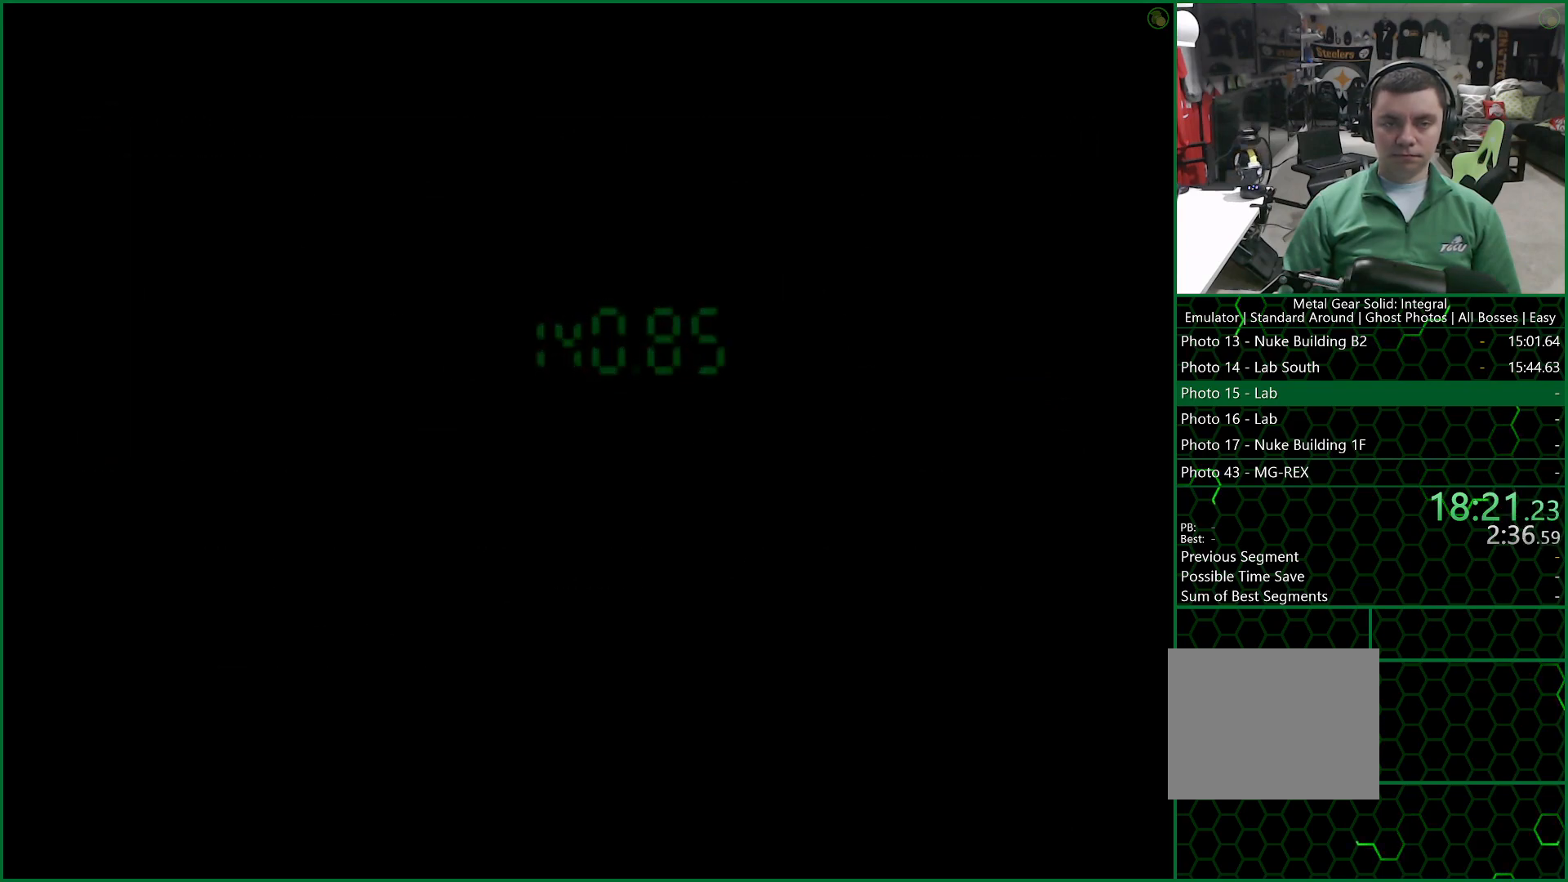
Gameplay with a controller (PlayStation layout); each line is a JSON object with the inputs held at the frame after it. "button_events" lists button changes between this image and that frame as [ms after this image, input, new state], when the widget could be followed in between (sticks are given only as held states).
{"buttons": ["CROSS"], "left_stick": "center", "right_stick": "center", "button_events": []}
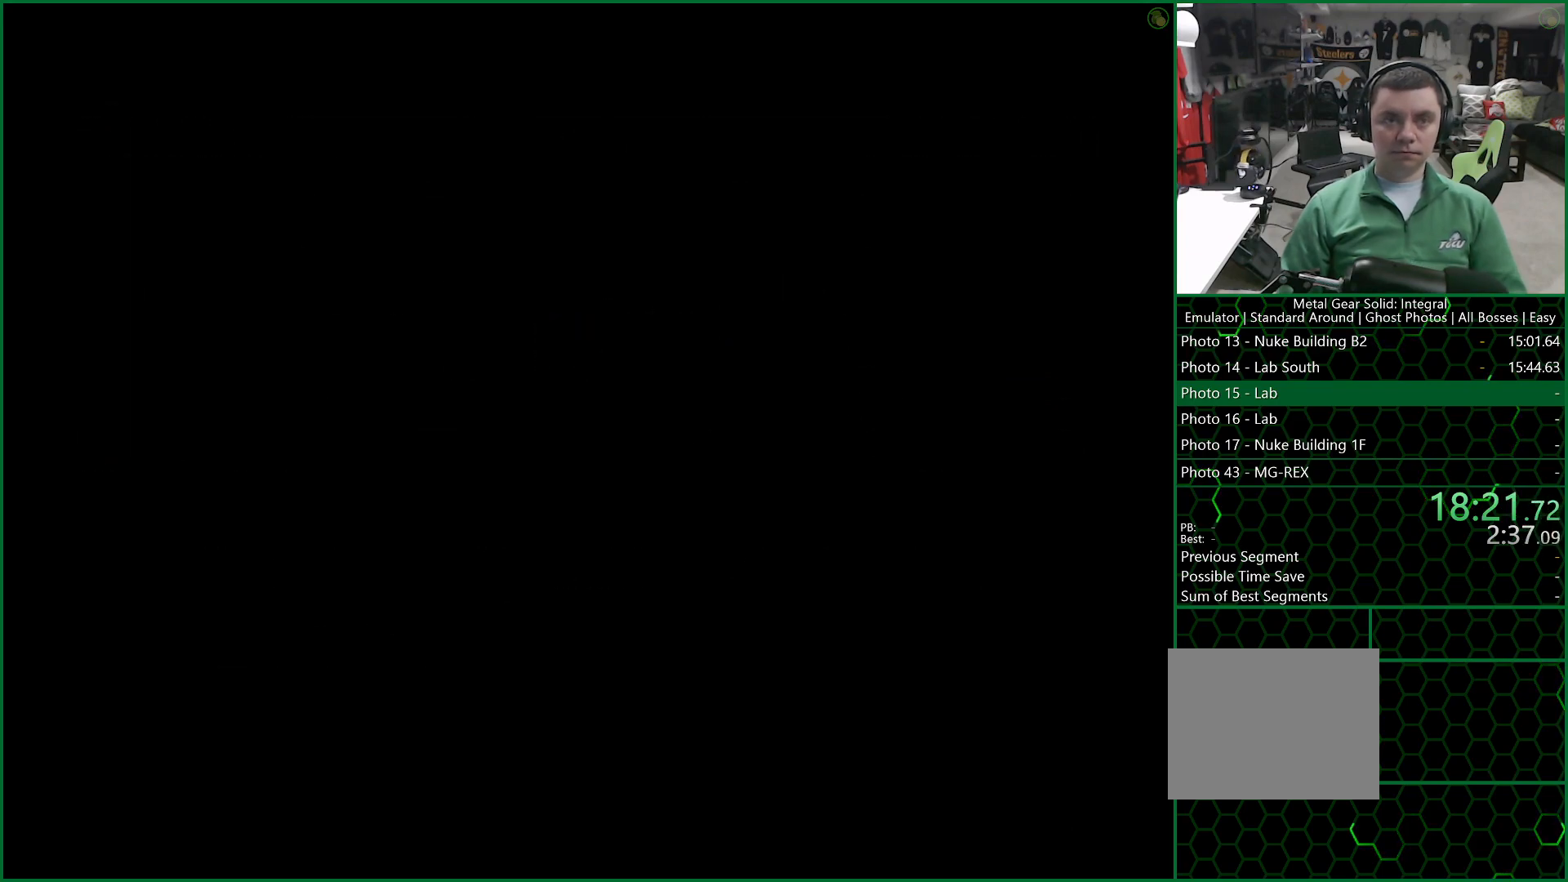
{"buttons": ["CROSS"], "left_stick": "center", "right_stick": "center", "button_events": []}
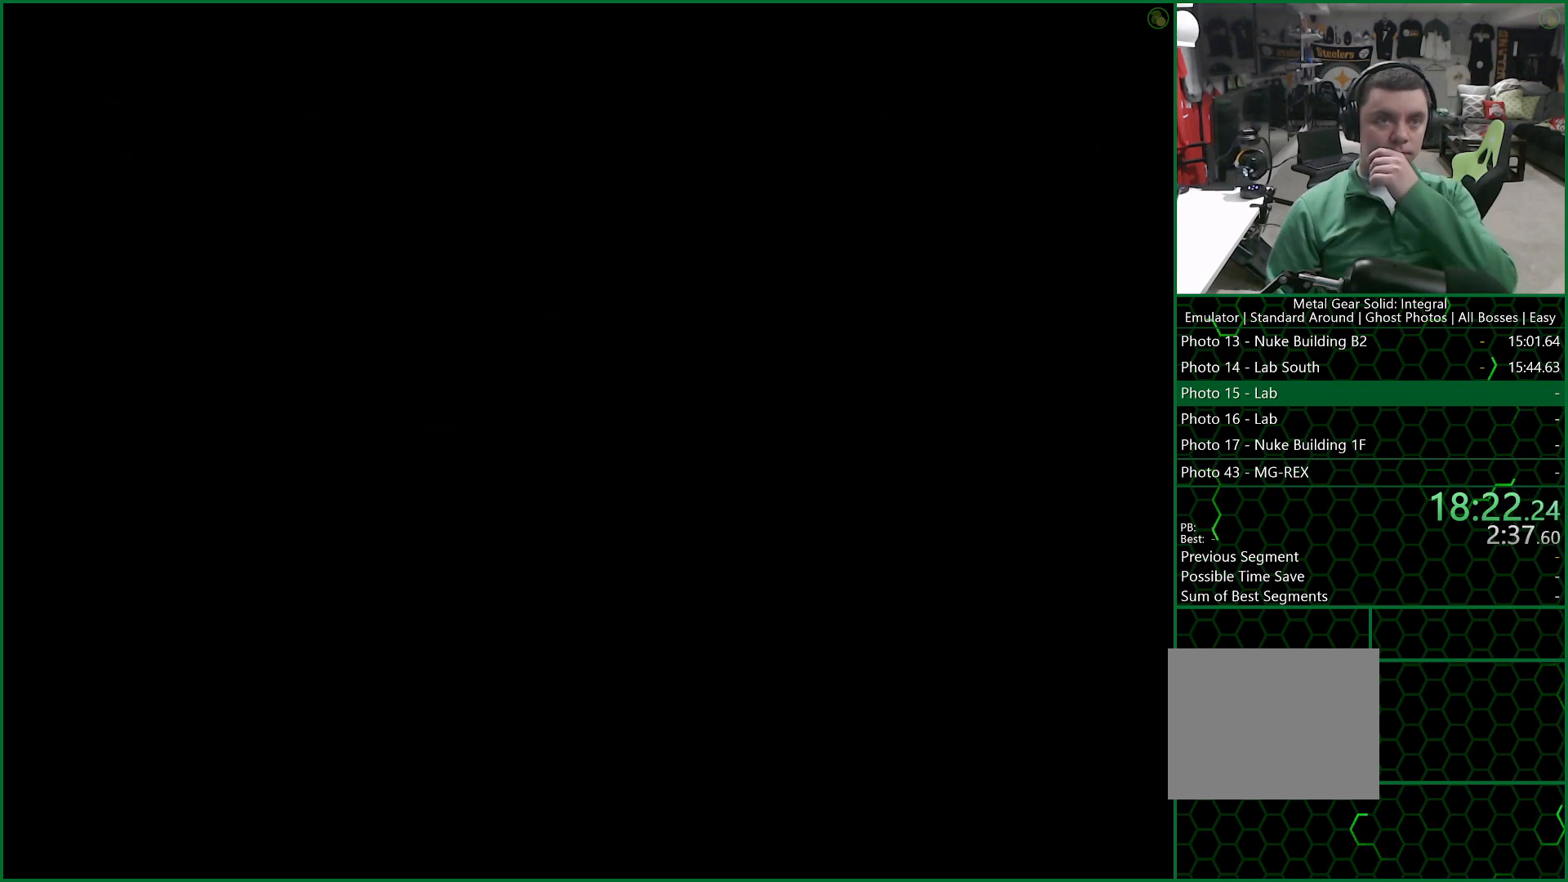
{"buttons": ["CROSS"], "left_stick": "center", "right_stick": "center", "button_events": []}
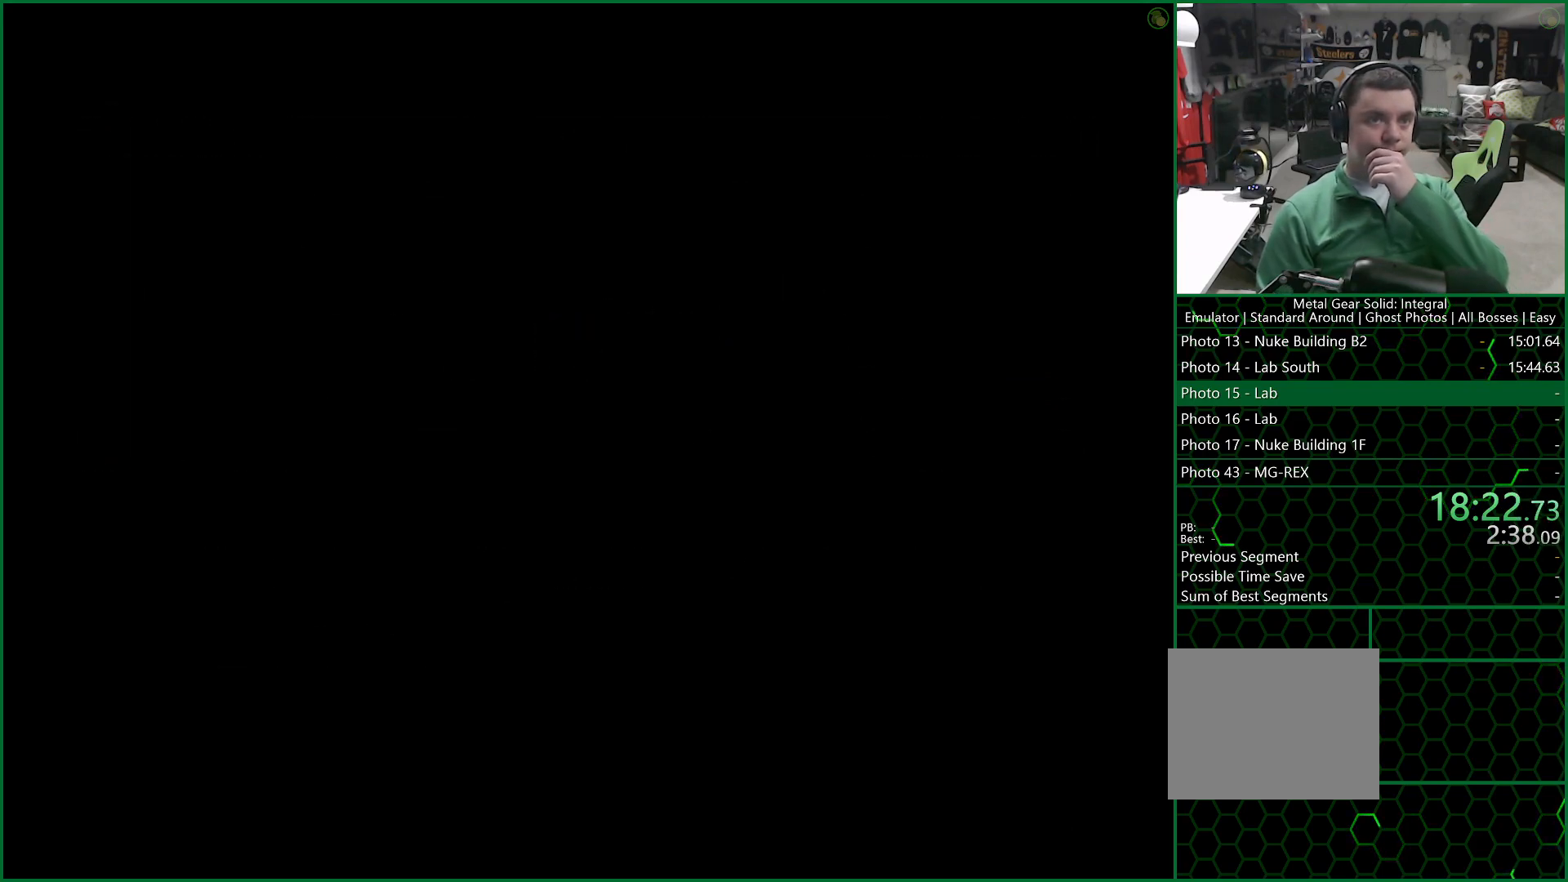
{"buttons": ["CROSS"], "left_stick": "center", "right_stick": "center", "button_events": []}
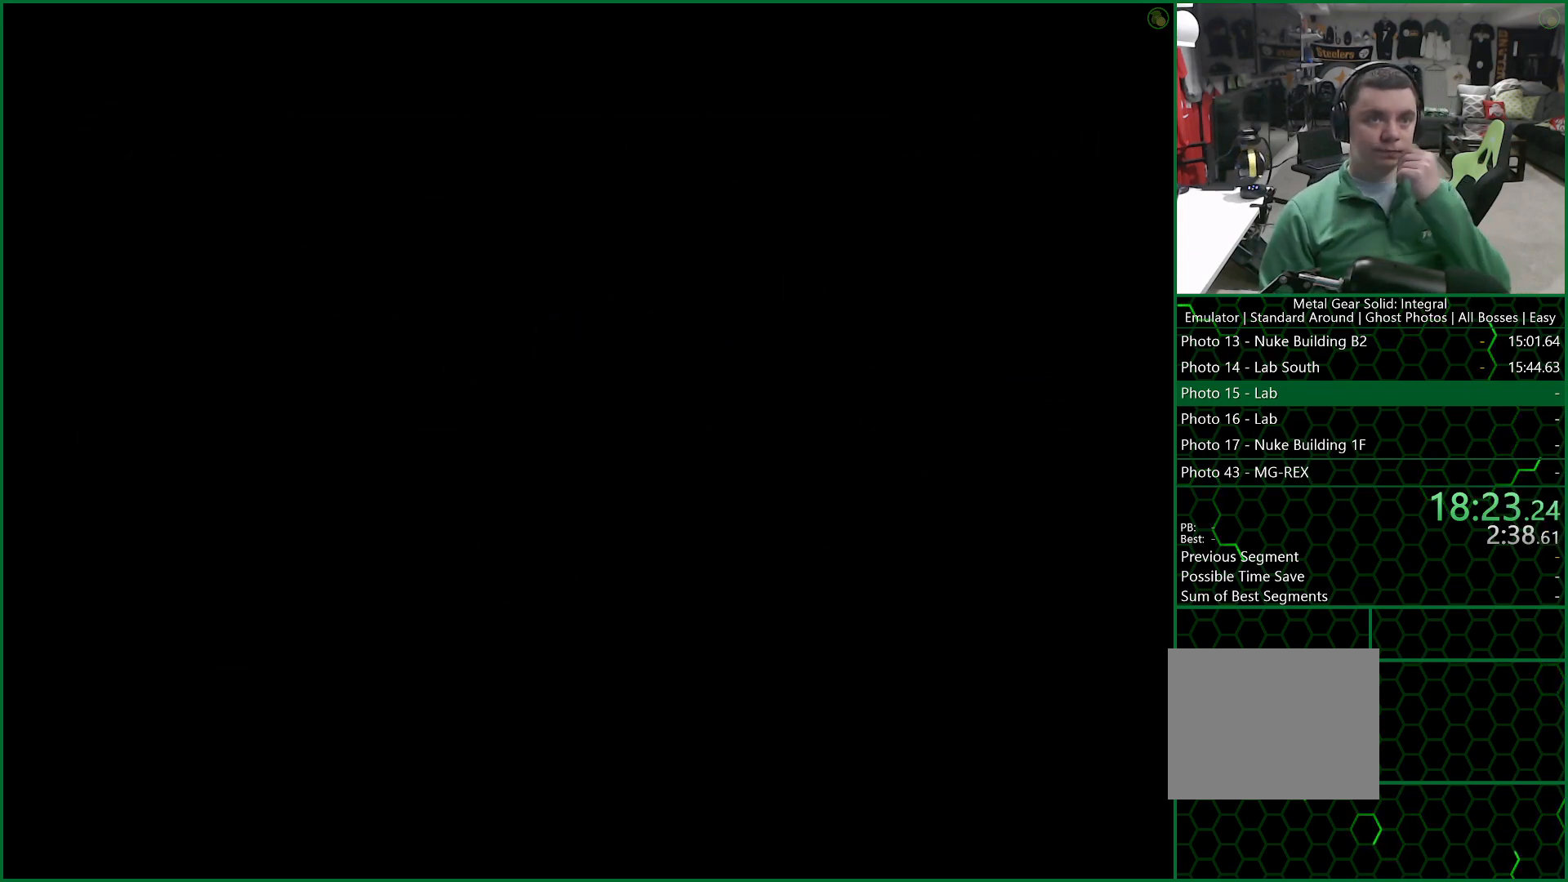
{"buttons": ["CROSS"], "left_stick": "center", "right_stick": "center", "button_events": []}
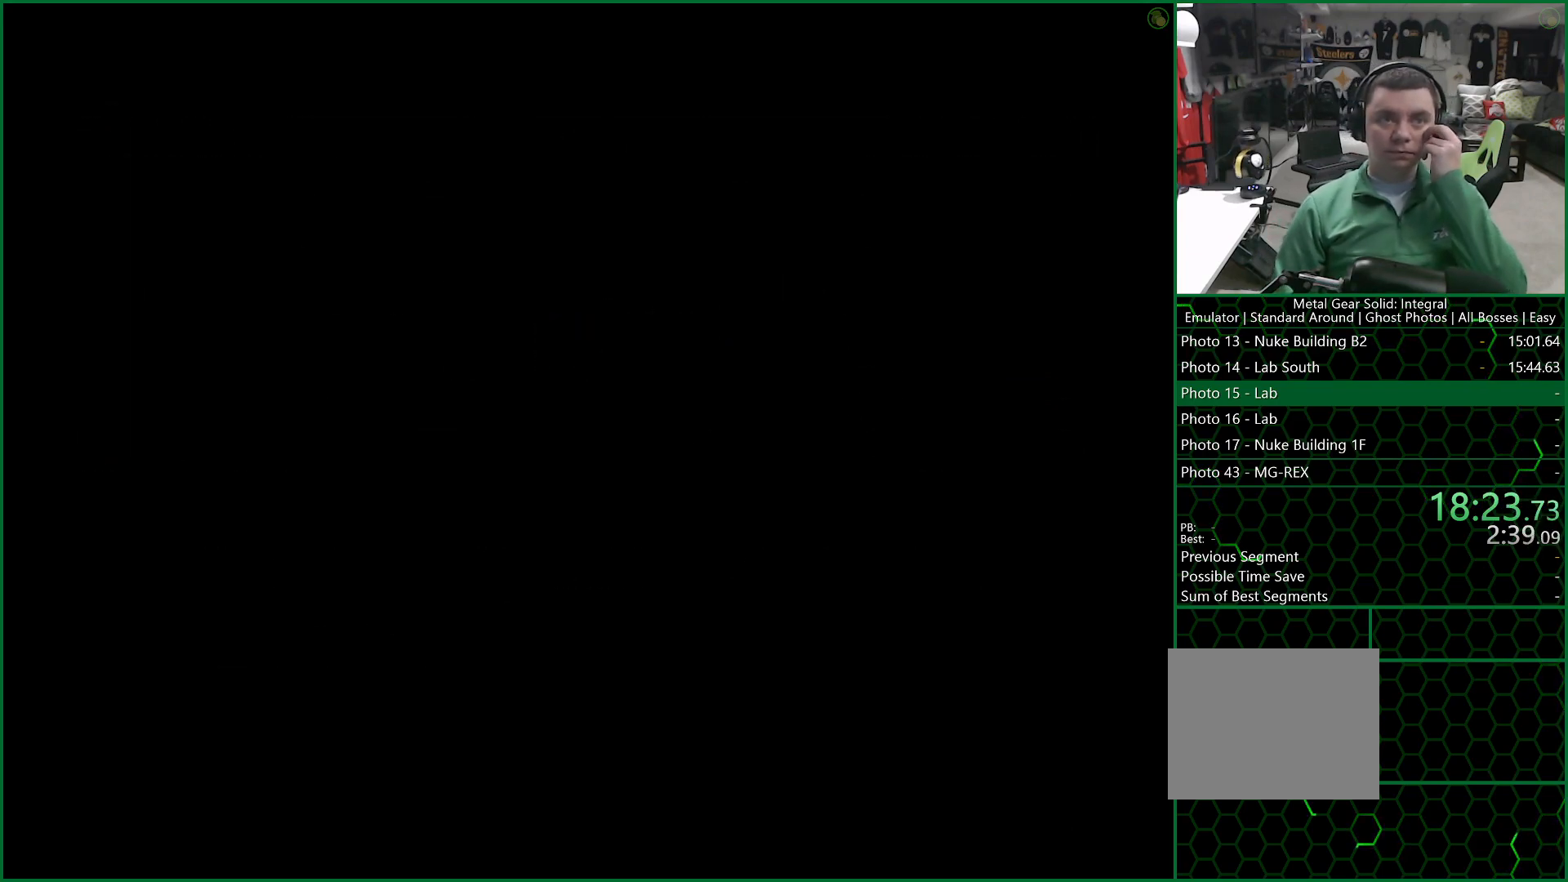
{"buttons": ["CROSS"], "left_stick": "center", "right_stick": "center", "button_events": []}
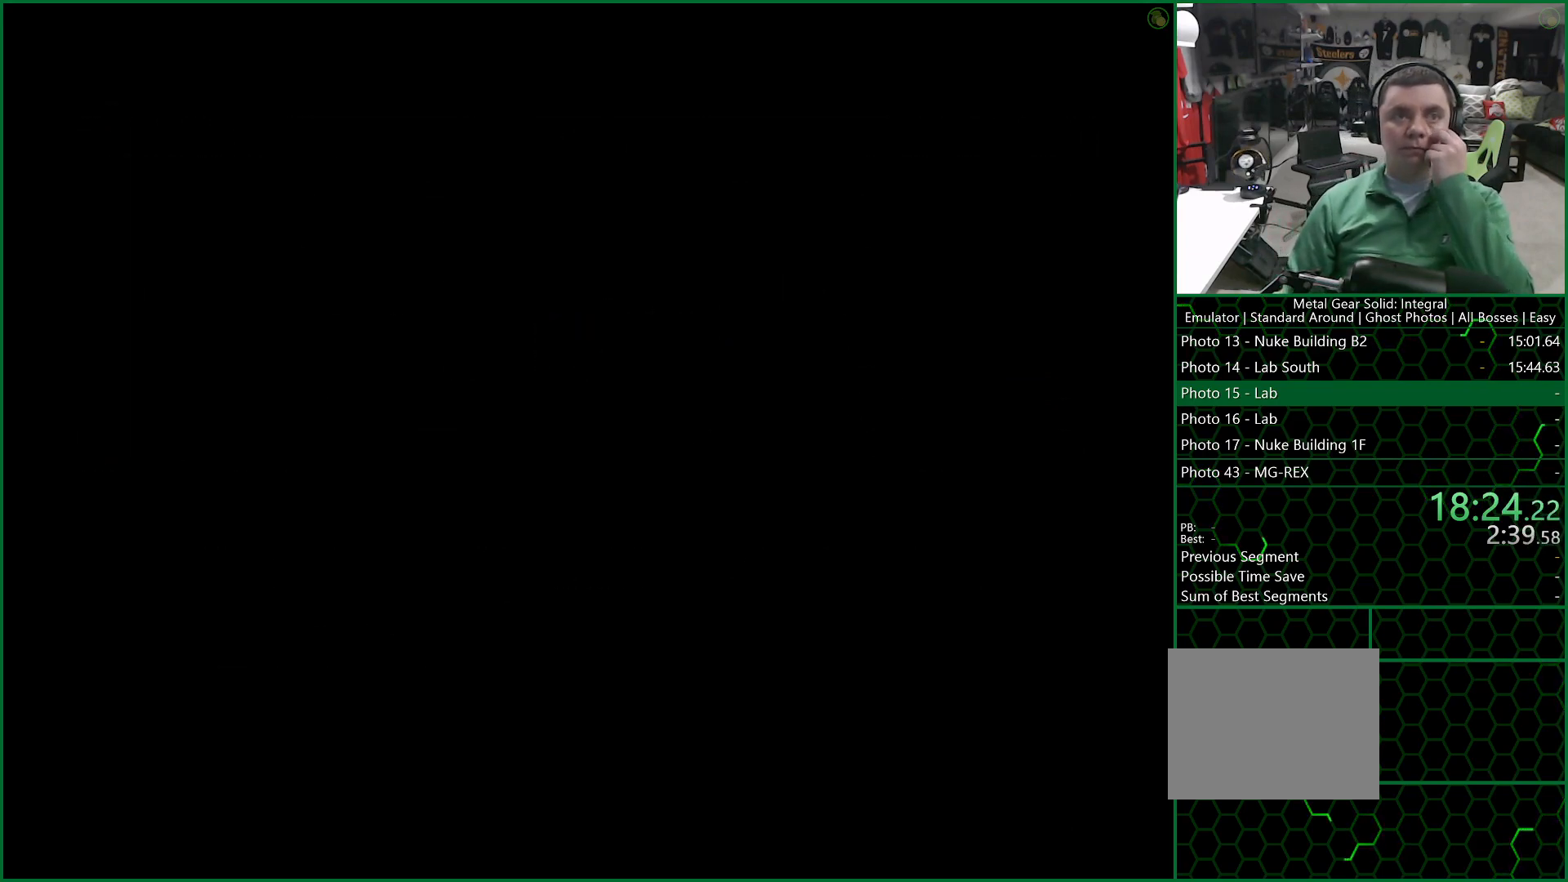
{"buttons": ["CROSS"], "left_stick": "center", "right_stick": "center", "button_events": []}
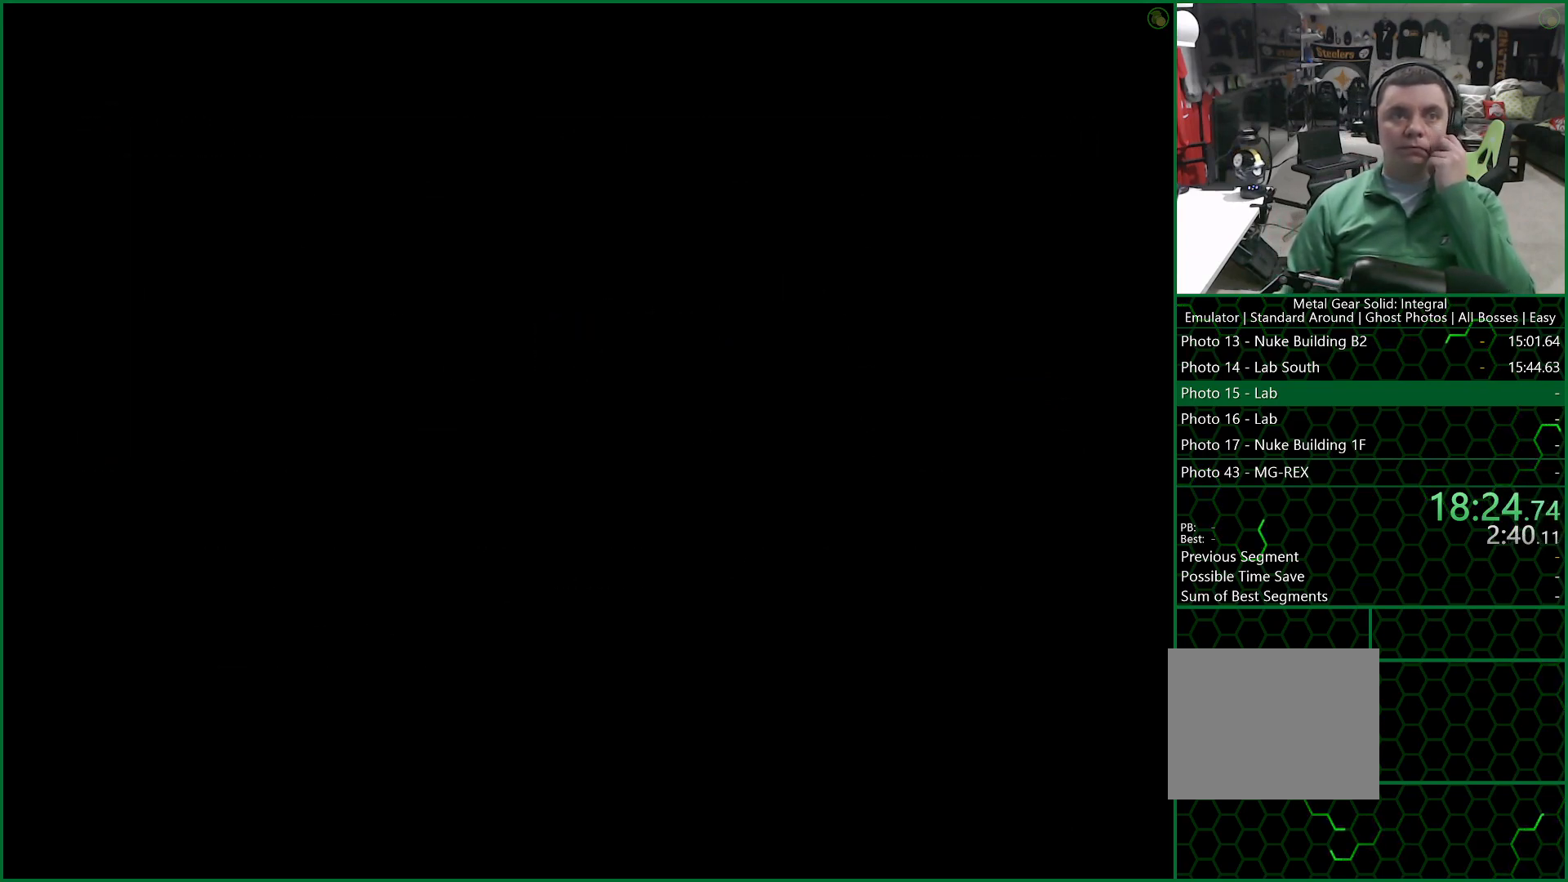
{"buttons": ["CROSS"], "left_stick": "center", "right_stick": "center", "button_events": []}
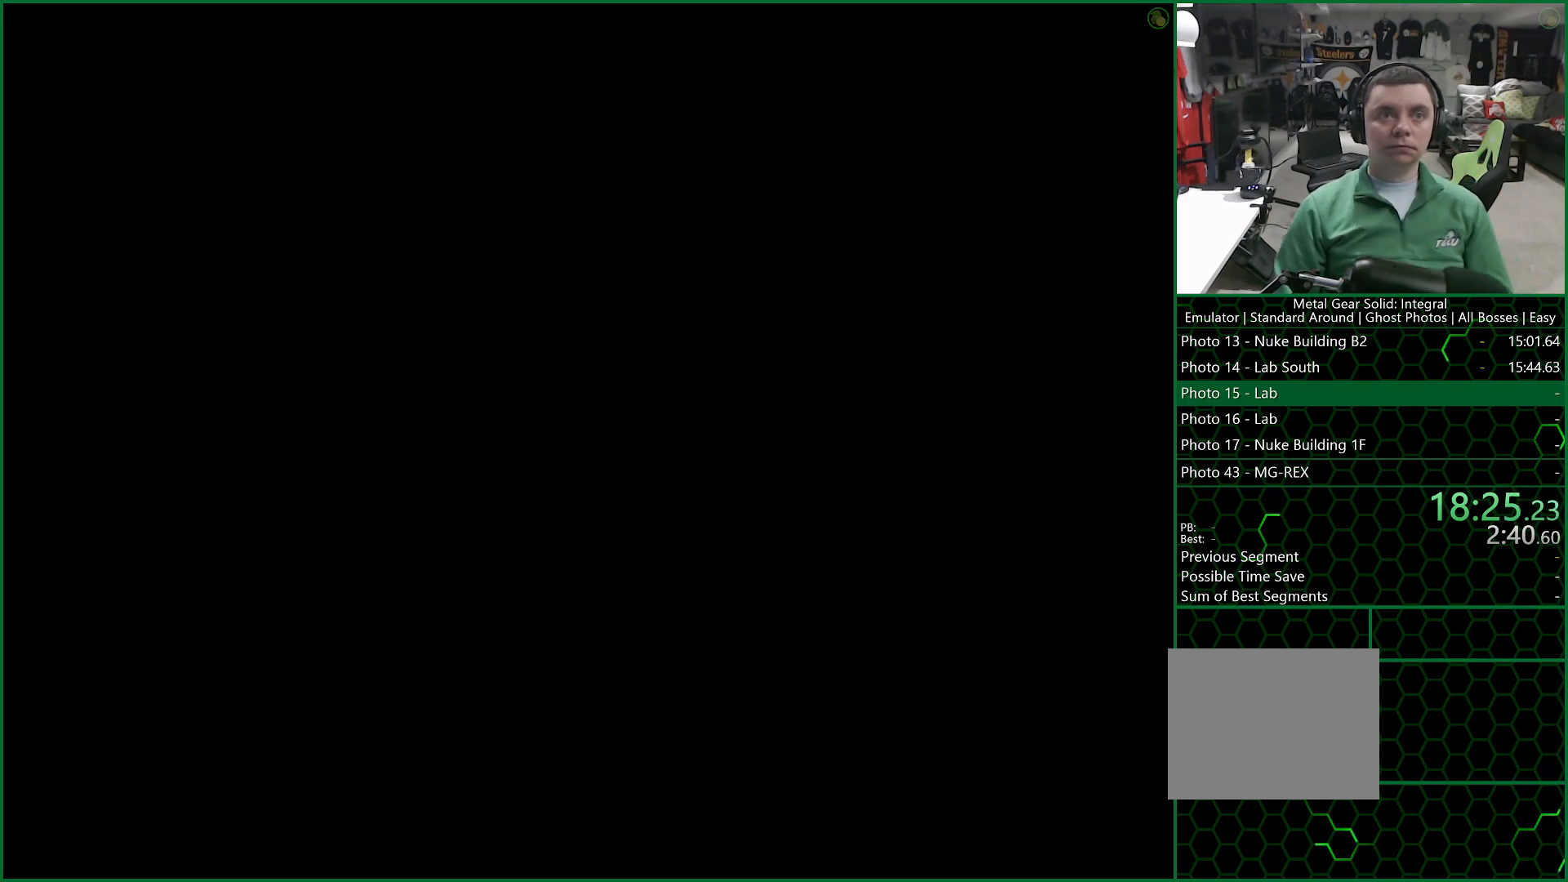
{"buttons": ["CROSS"], "left_stick": "center", "right_stick": "center", "button_events": []}
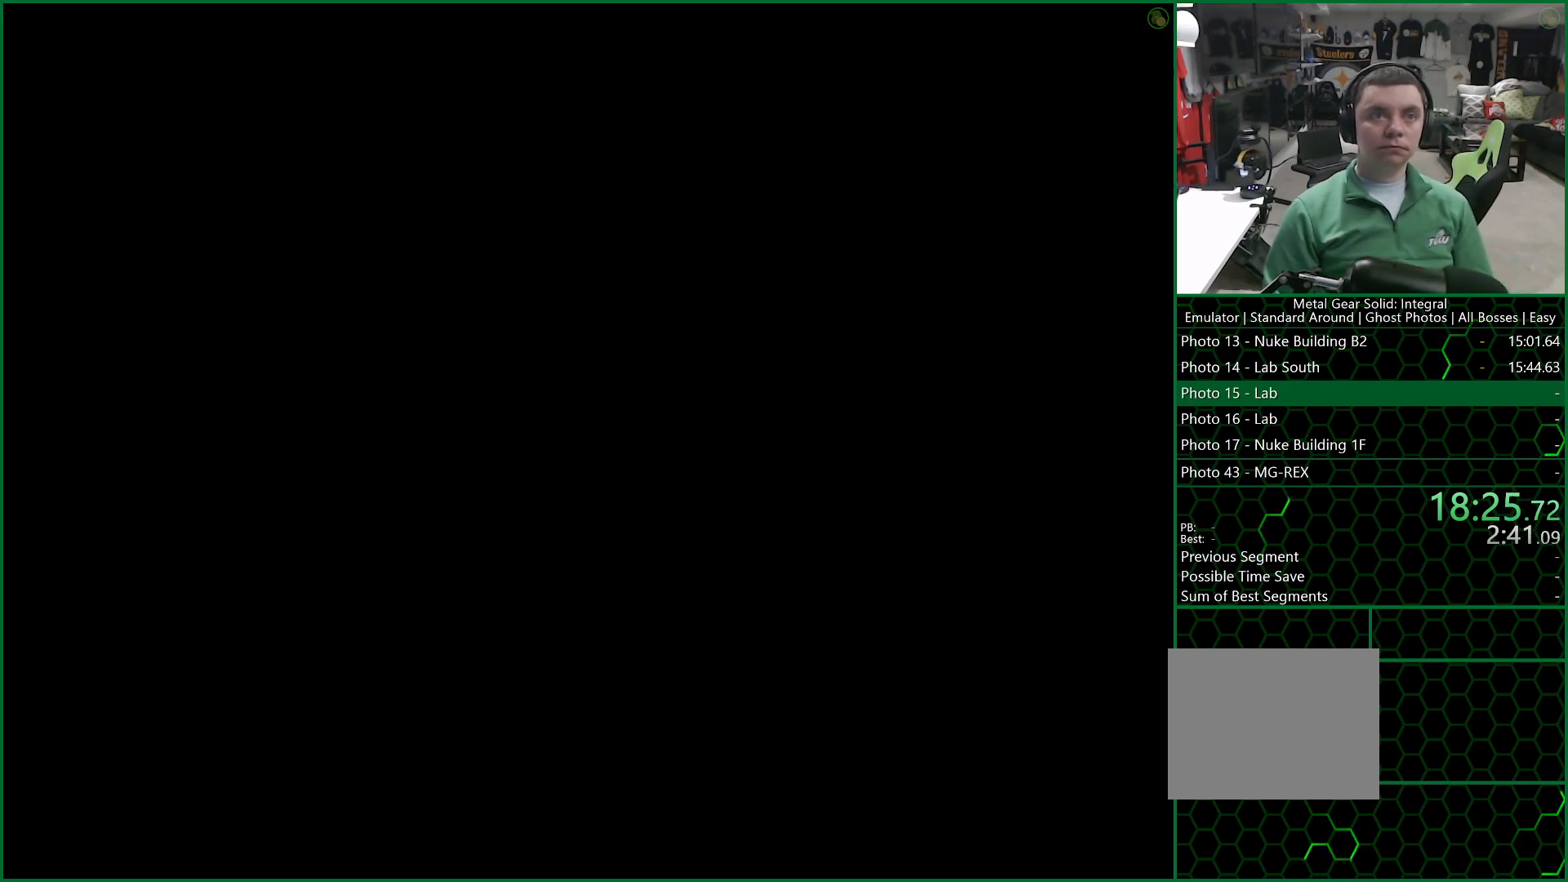
{"buttons": ["CROSS"], "left_stick": "center", "right_stick": "center", "button_events": []}
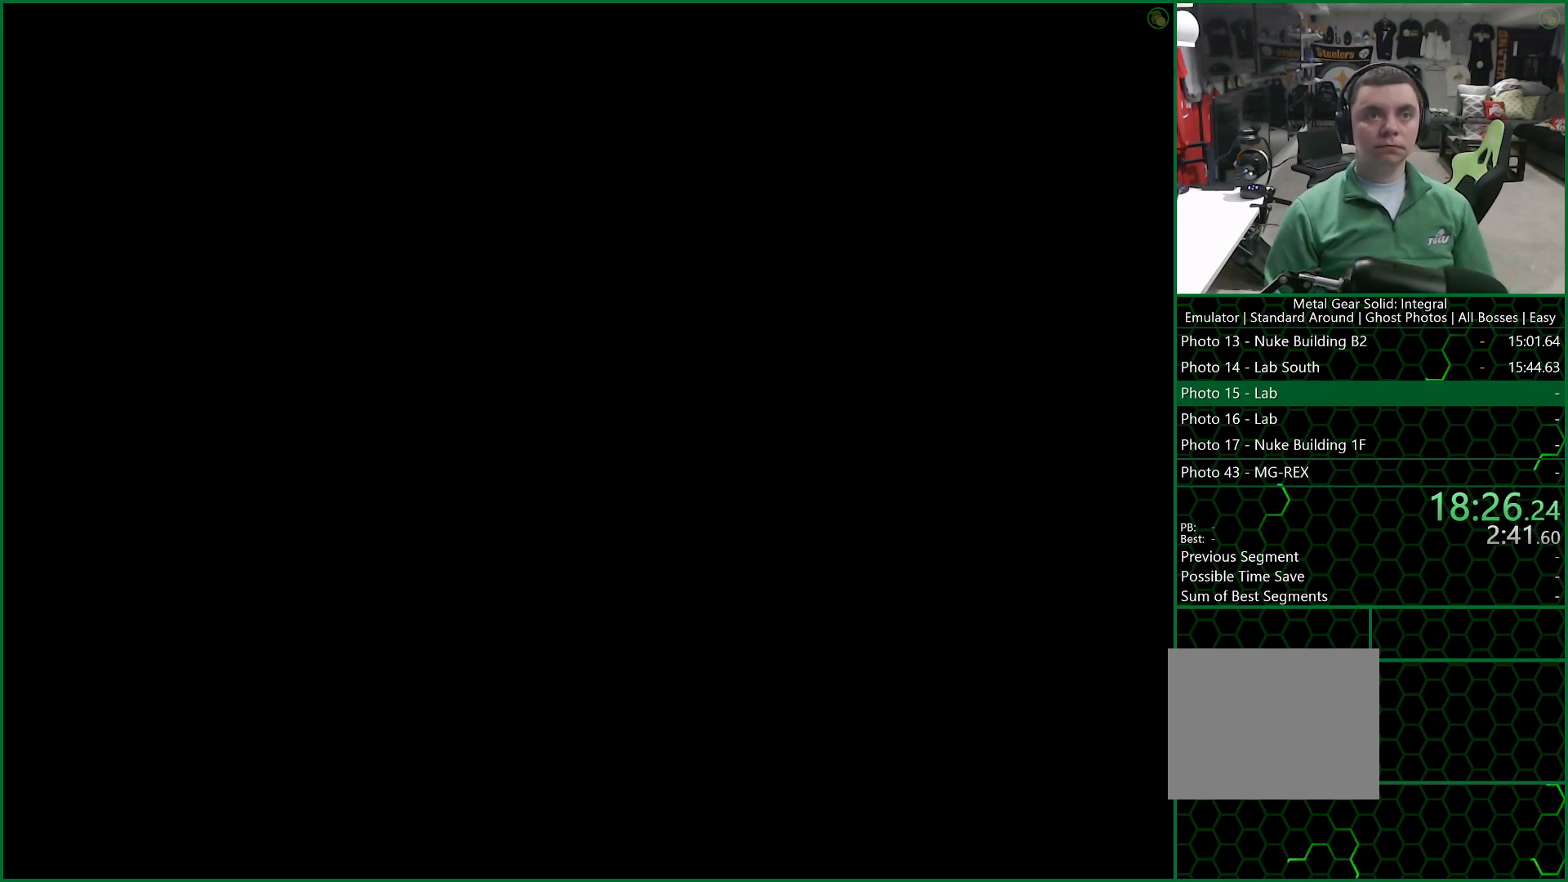
{"buttons": ["CROSS"], "left_stick": "center", "right_stick": "center", "button_events": []}
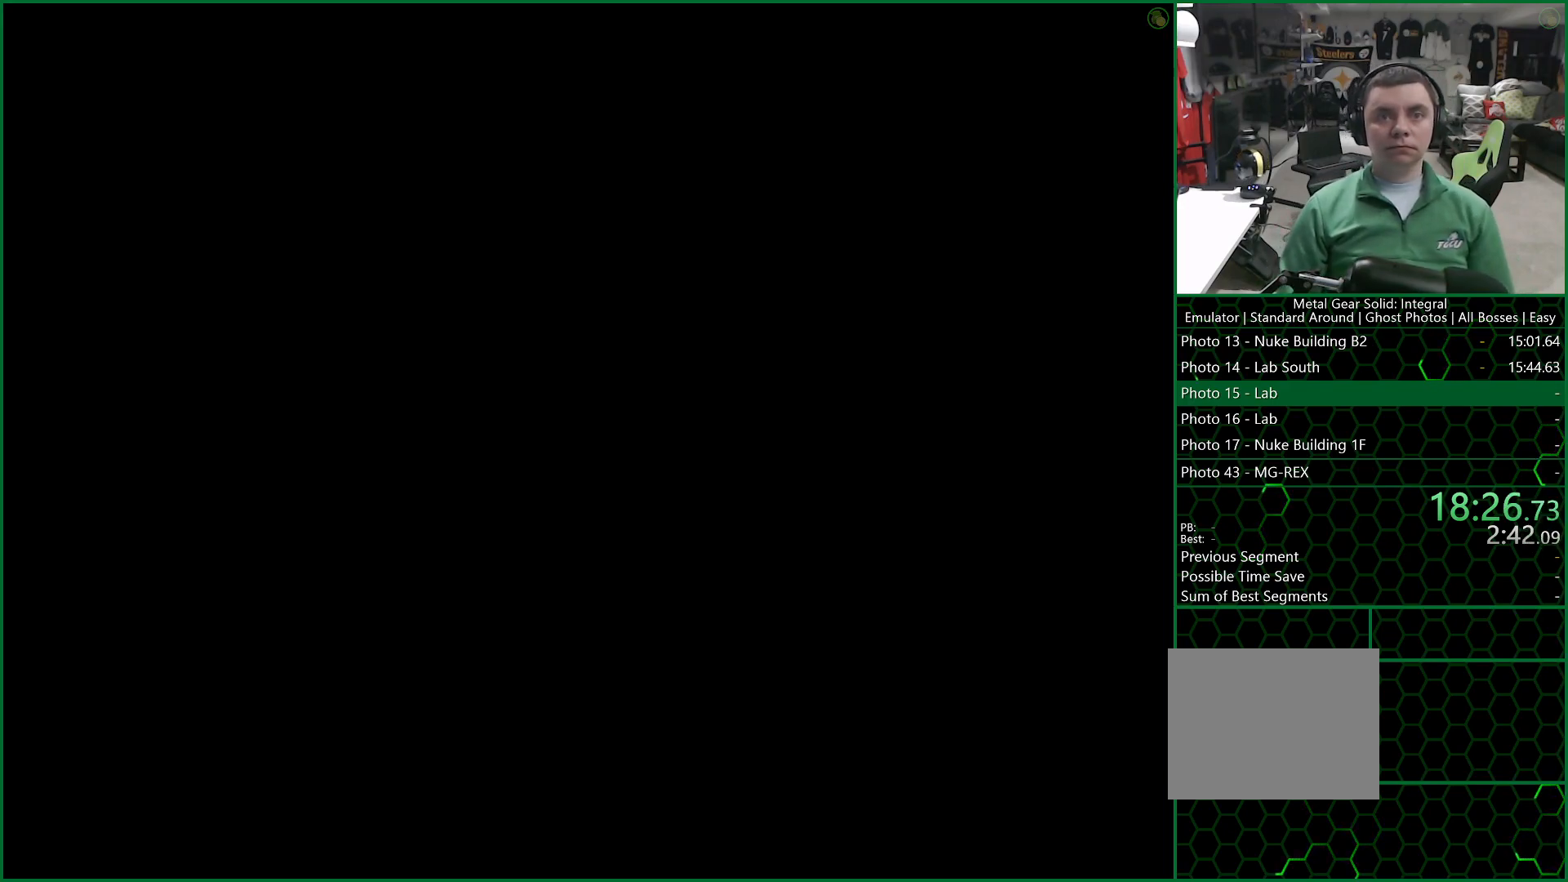
{"buttons": ["CROSS"], "left_stick": "center", "right_stick": "center", "button_events": []}
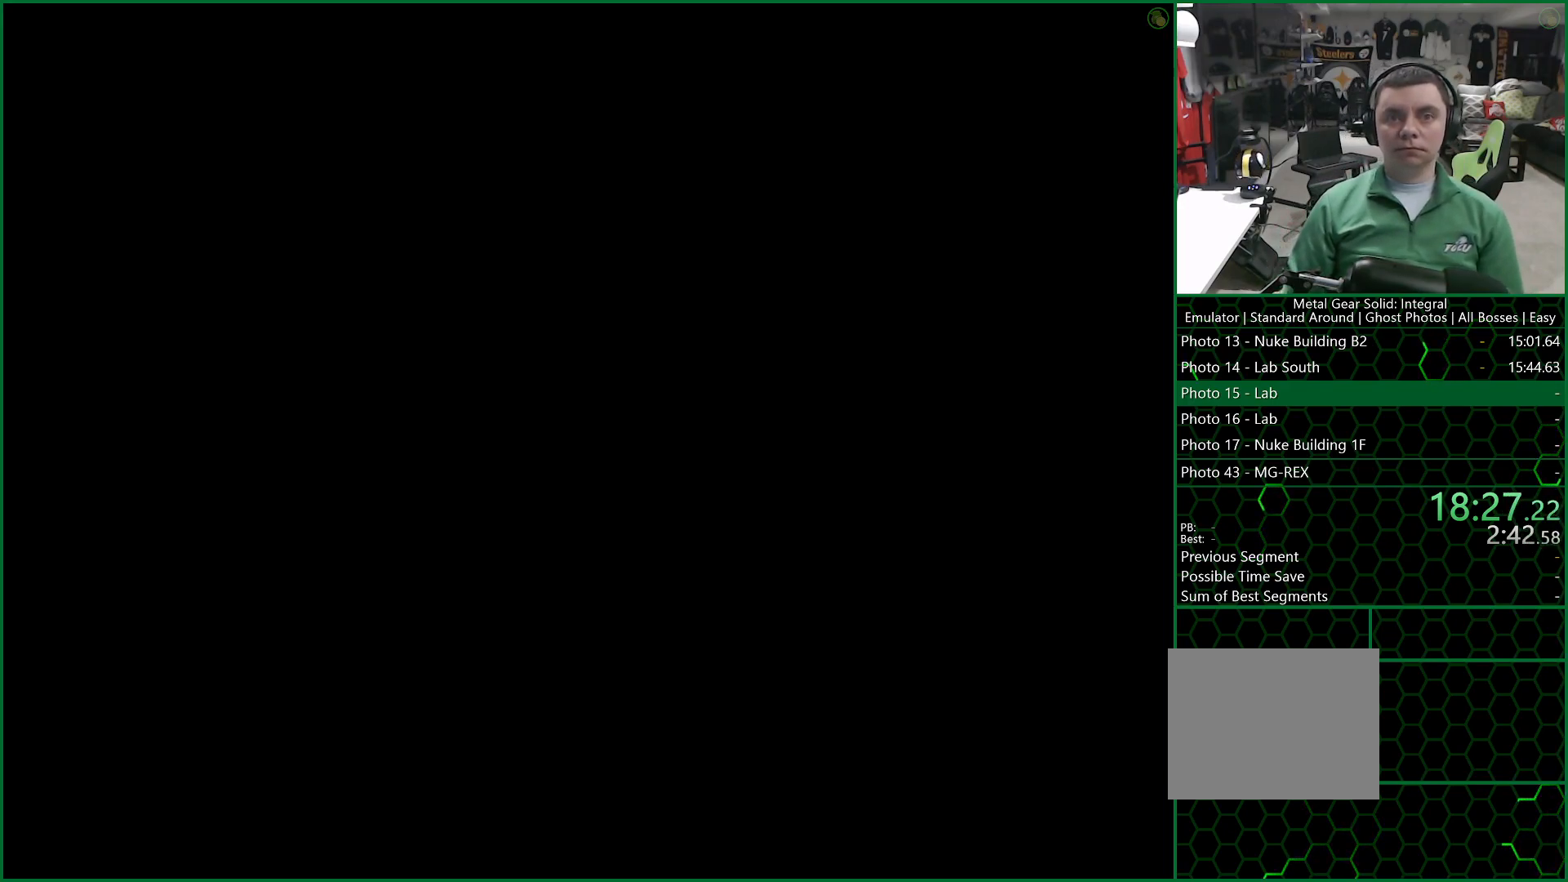
{"buttons": ["CROSS"], "left_stick": "center", "right_stick": "center", "button_events": []}
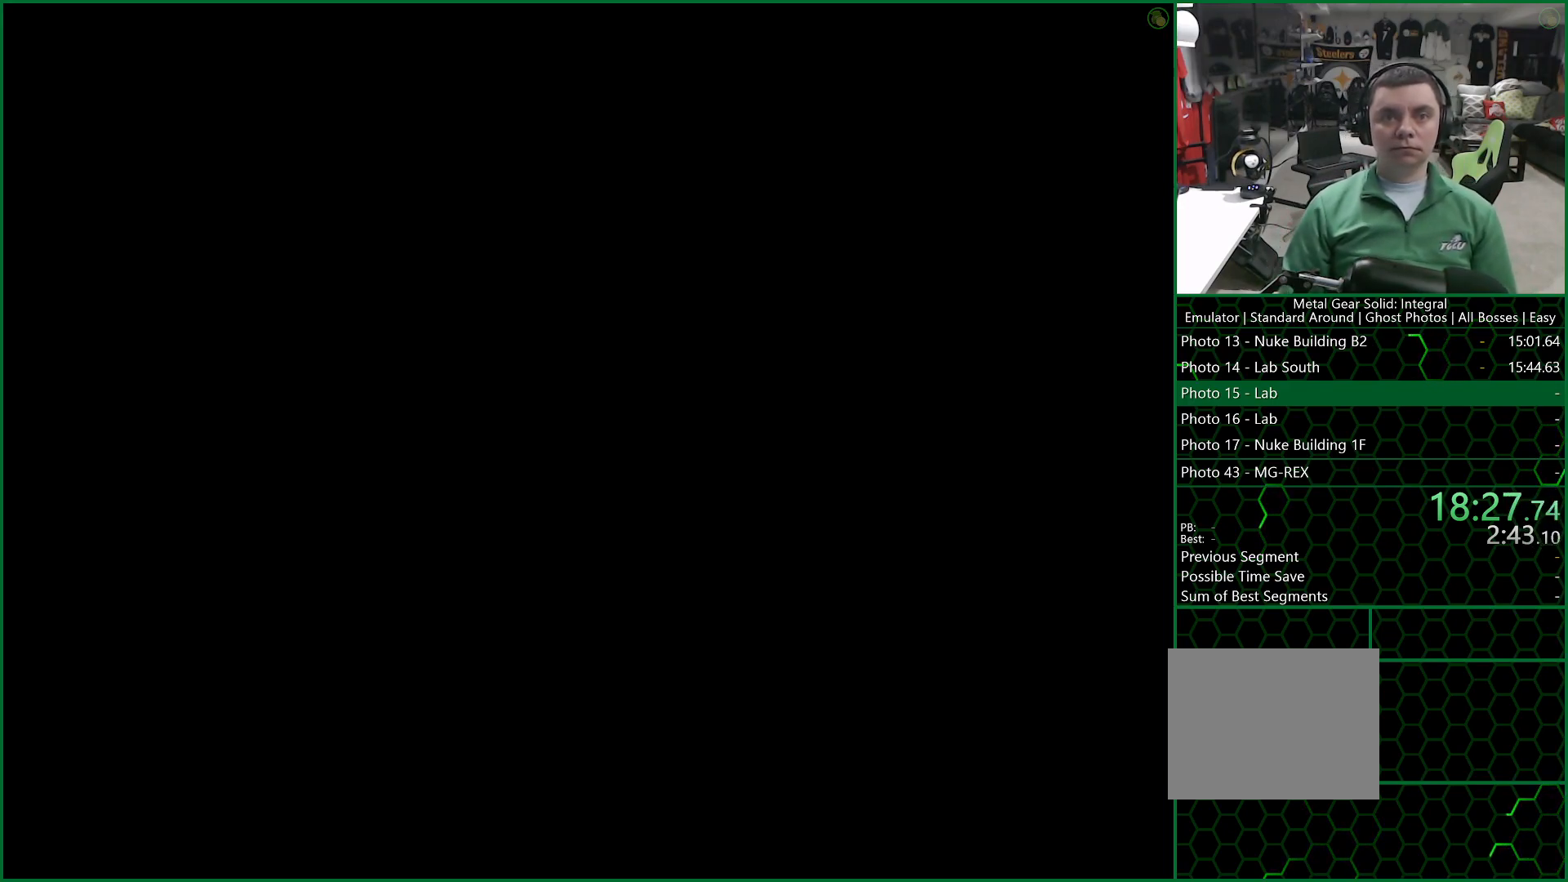
{"buttons": ["CROSS"], "left_stick": "center", "right_stick": "center", "button_events": []}
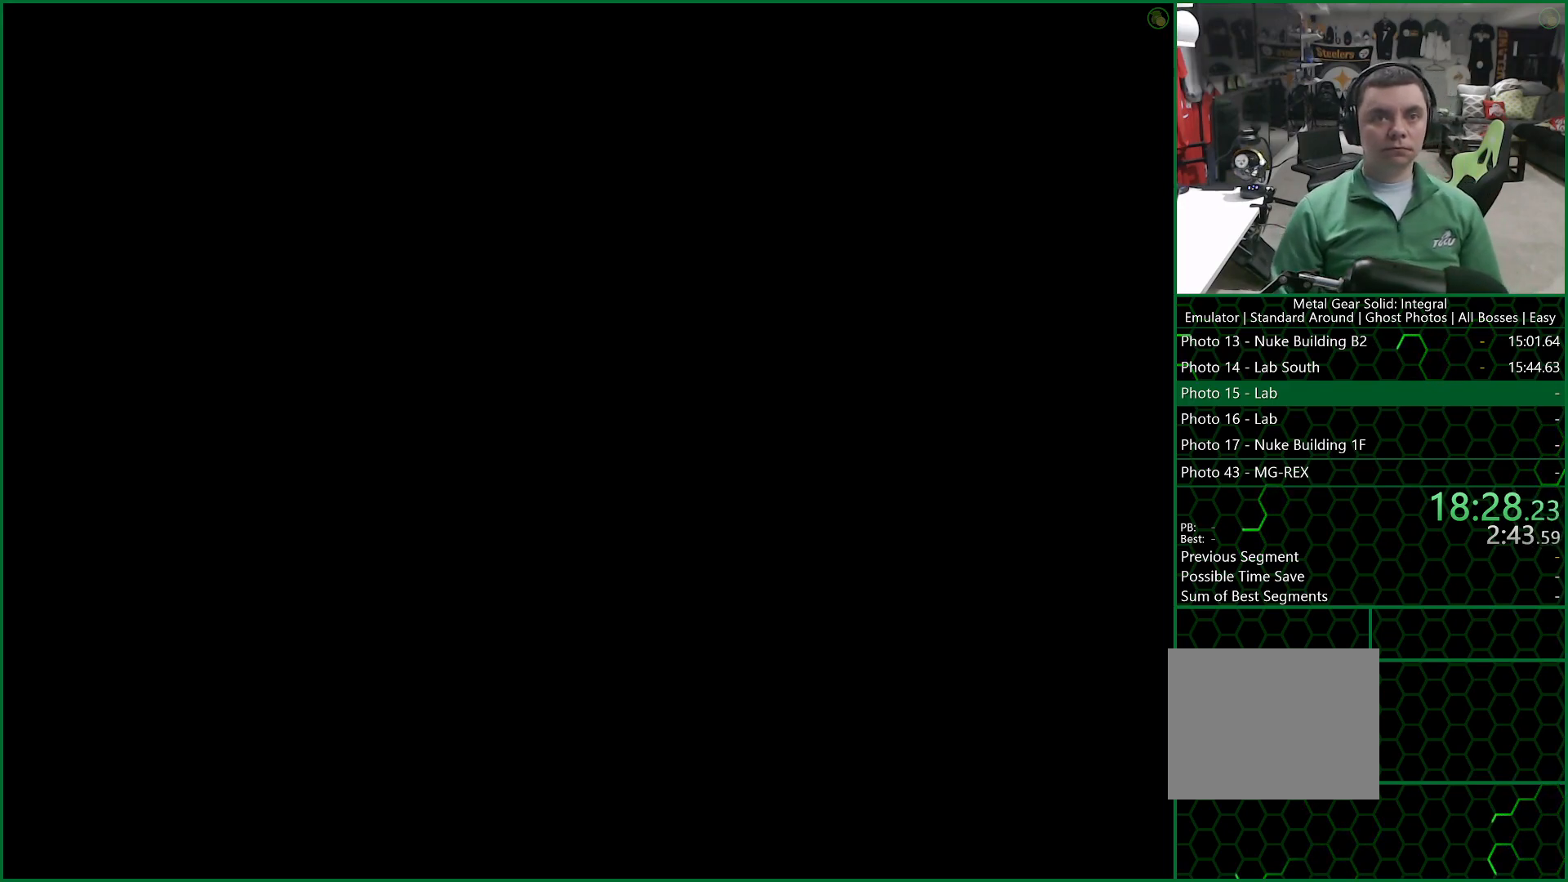
{"buttons": ["CROSS"], "left_stick": "center", "right_stick": "center", "button_events": []}
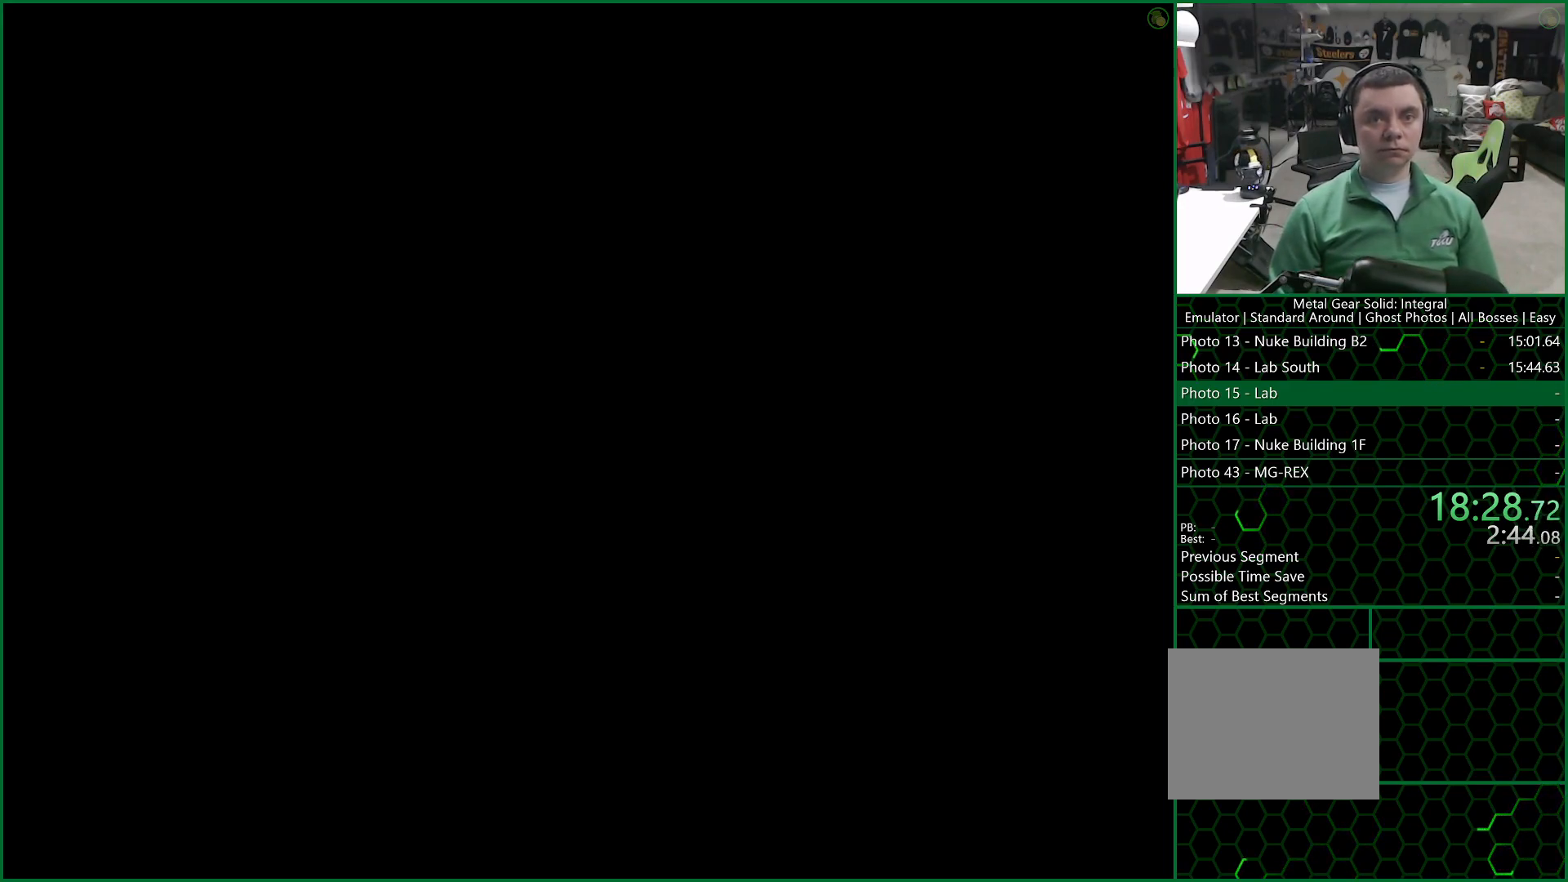
{"buttons": ["CROSS"], "left_stick": "center", "right_stick": "center", "button_events": []}
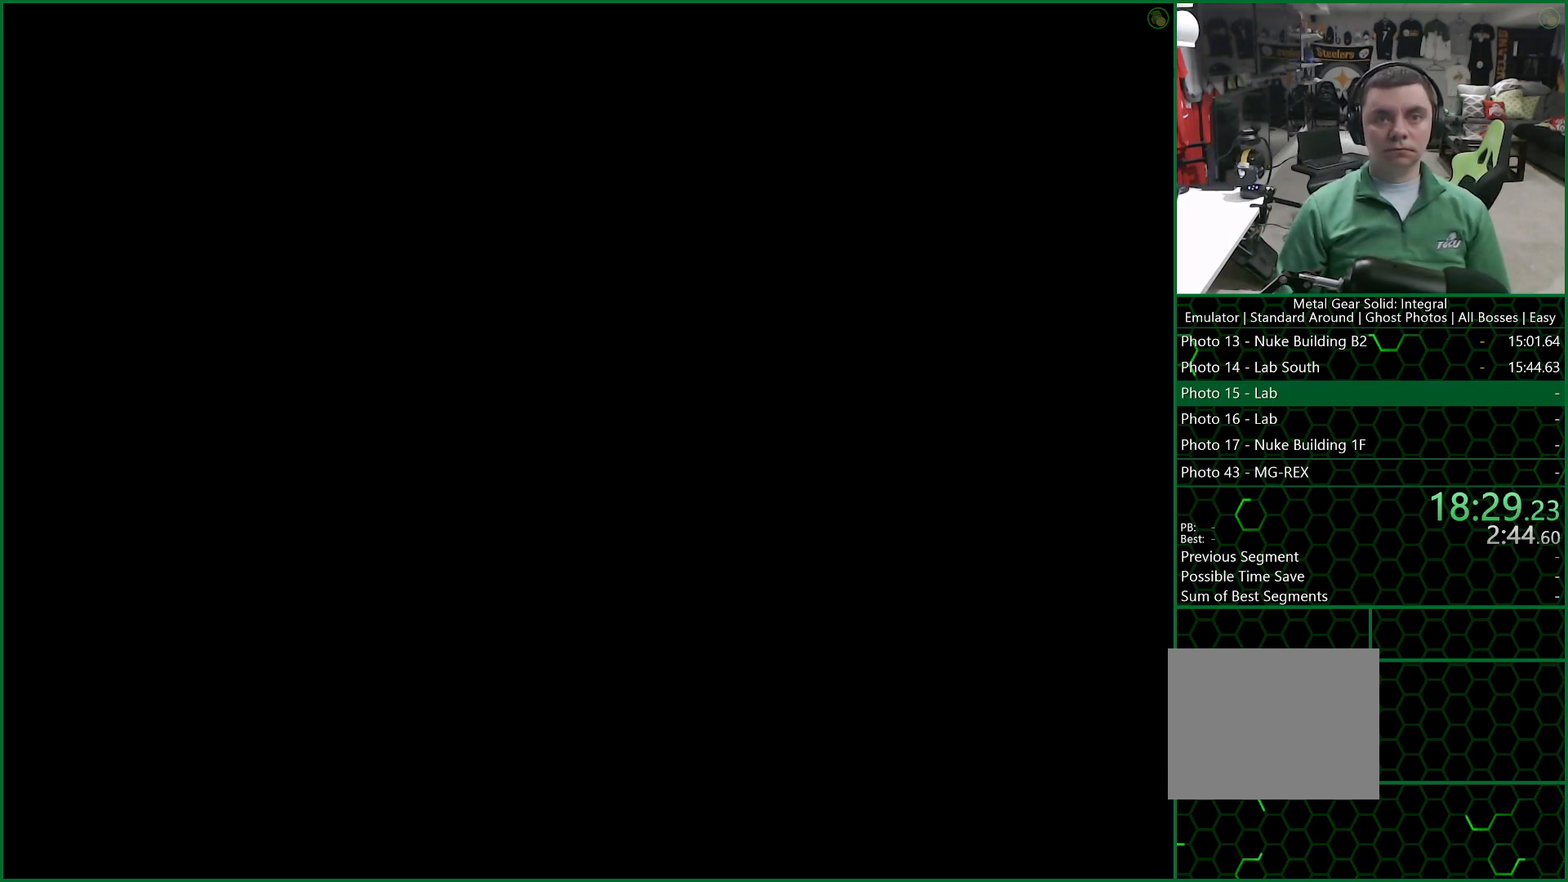
{"buttons": ["CROSS"], "left_stick": "center", "right_stick": "center", "button_events": []}
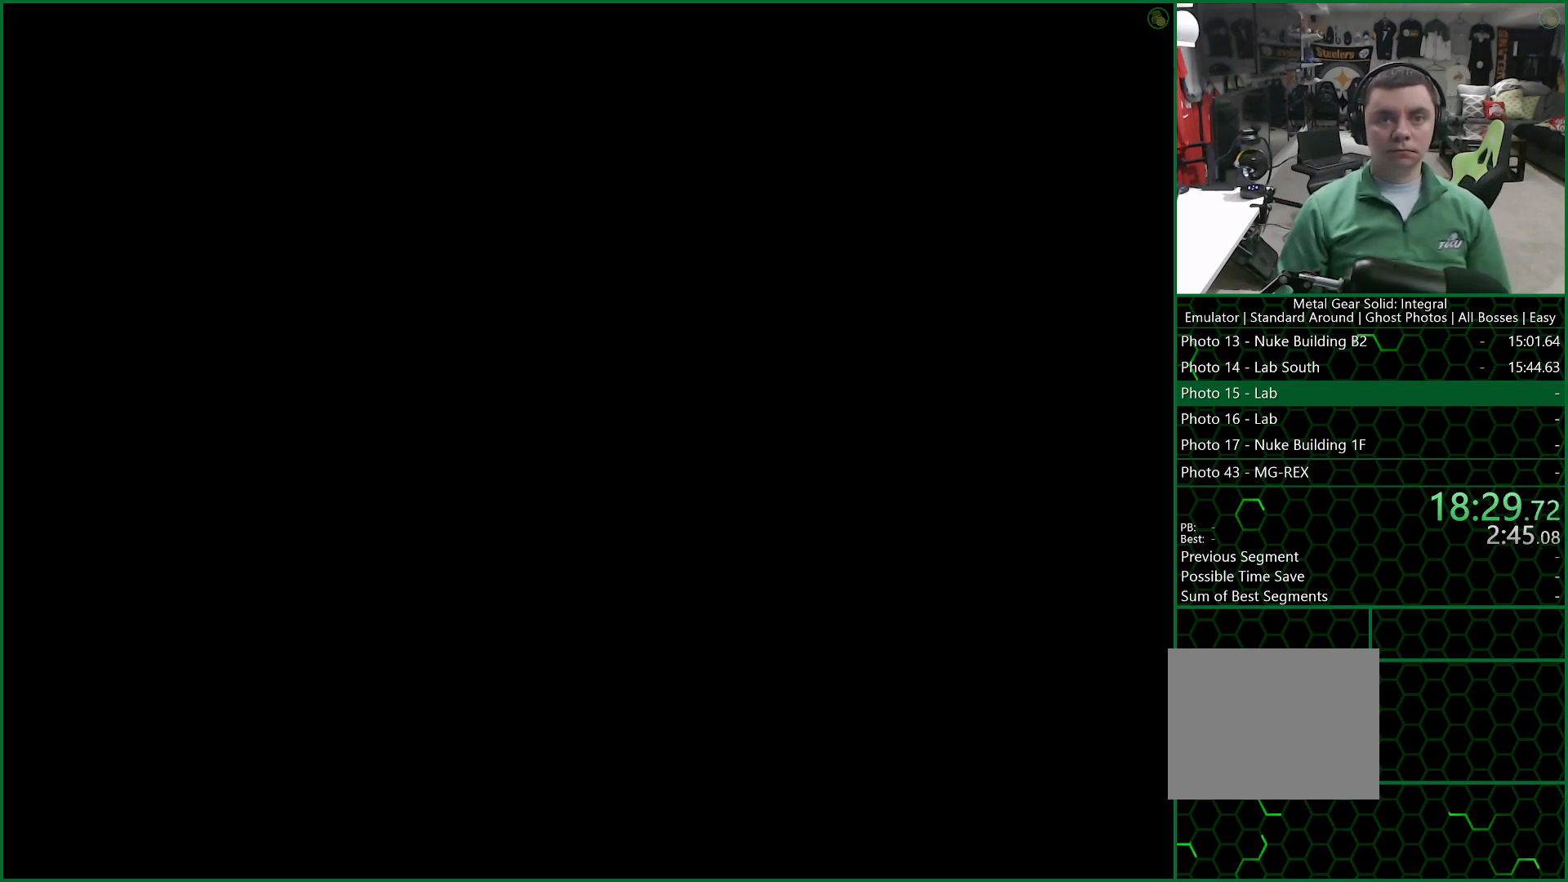
{"buttons": ["CROSS"], "left_stick": "center", "right_stick": "center", "button_events": []}
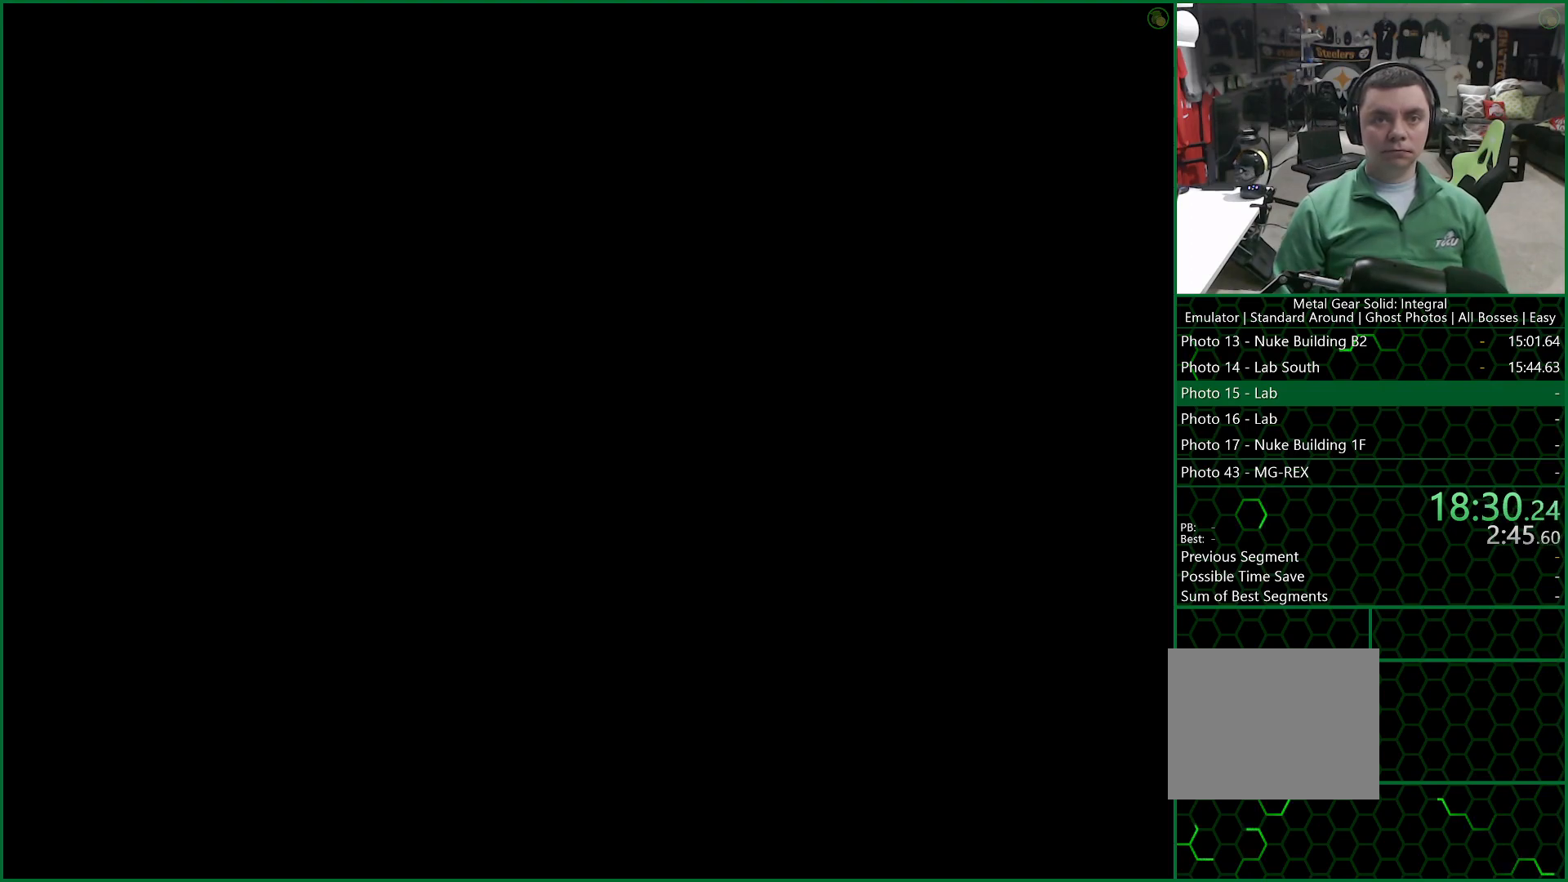
{"buttons": ["CROSS"], "left_stick": "center", "right_stick": "center", "button_events": []}
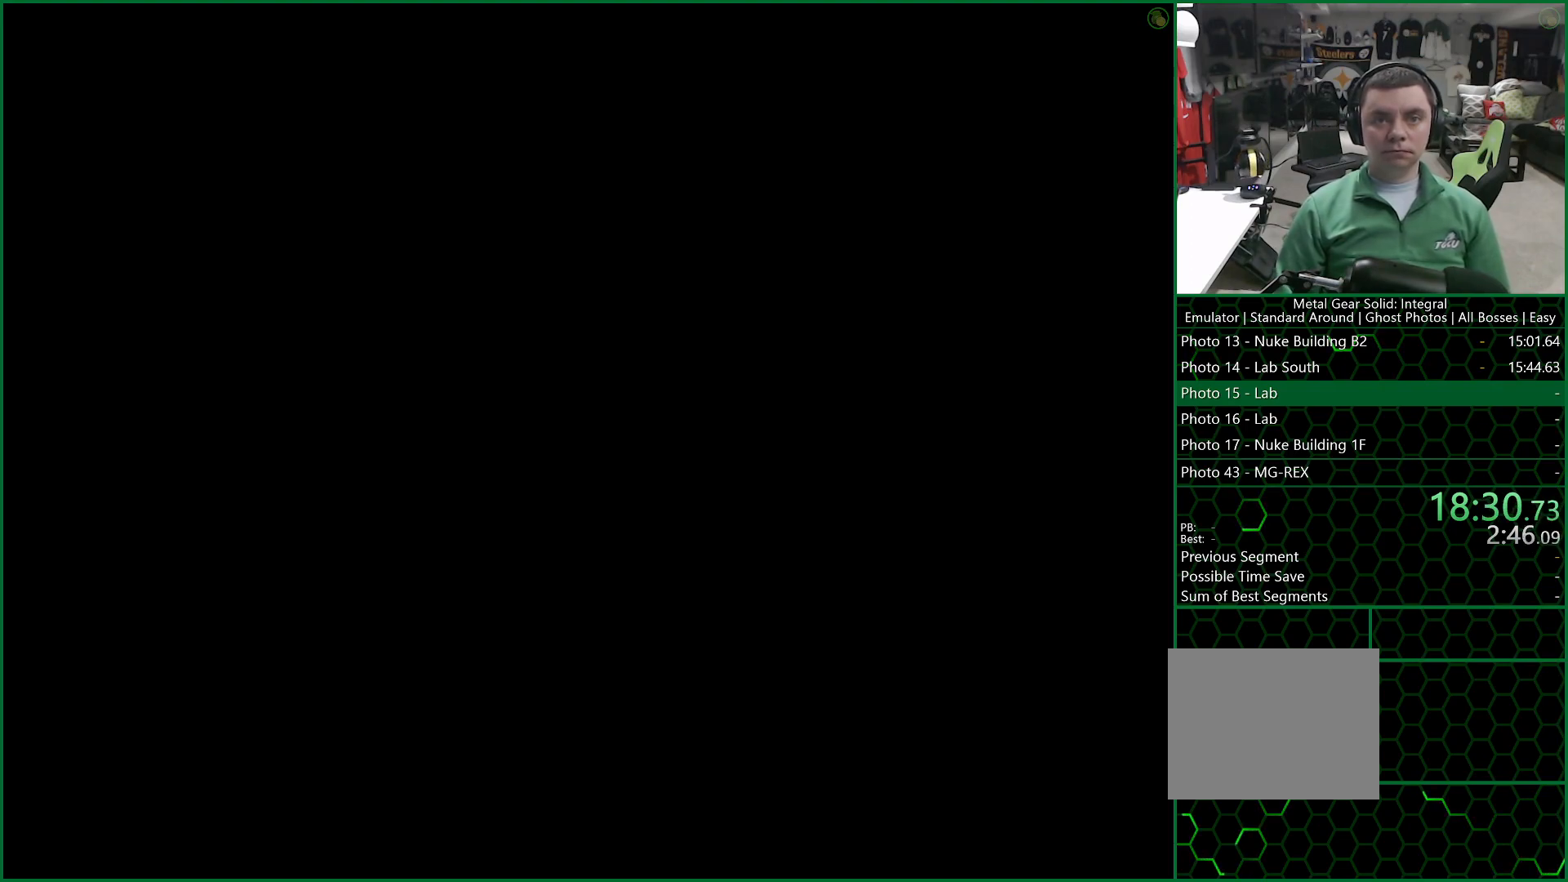
{"buttons": ["CROSS"], "left_stick": "center", "right_stick": "center", "button_events": []}
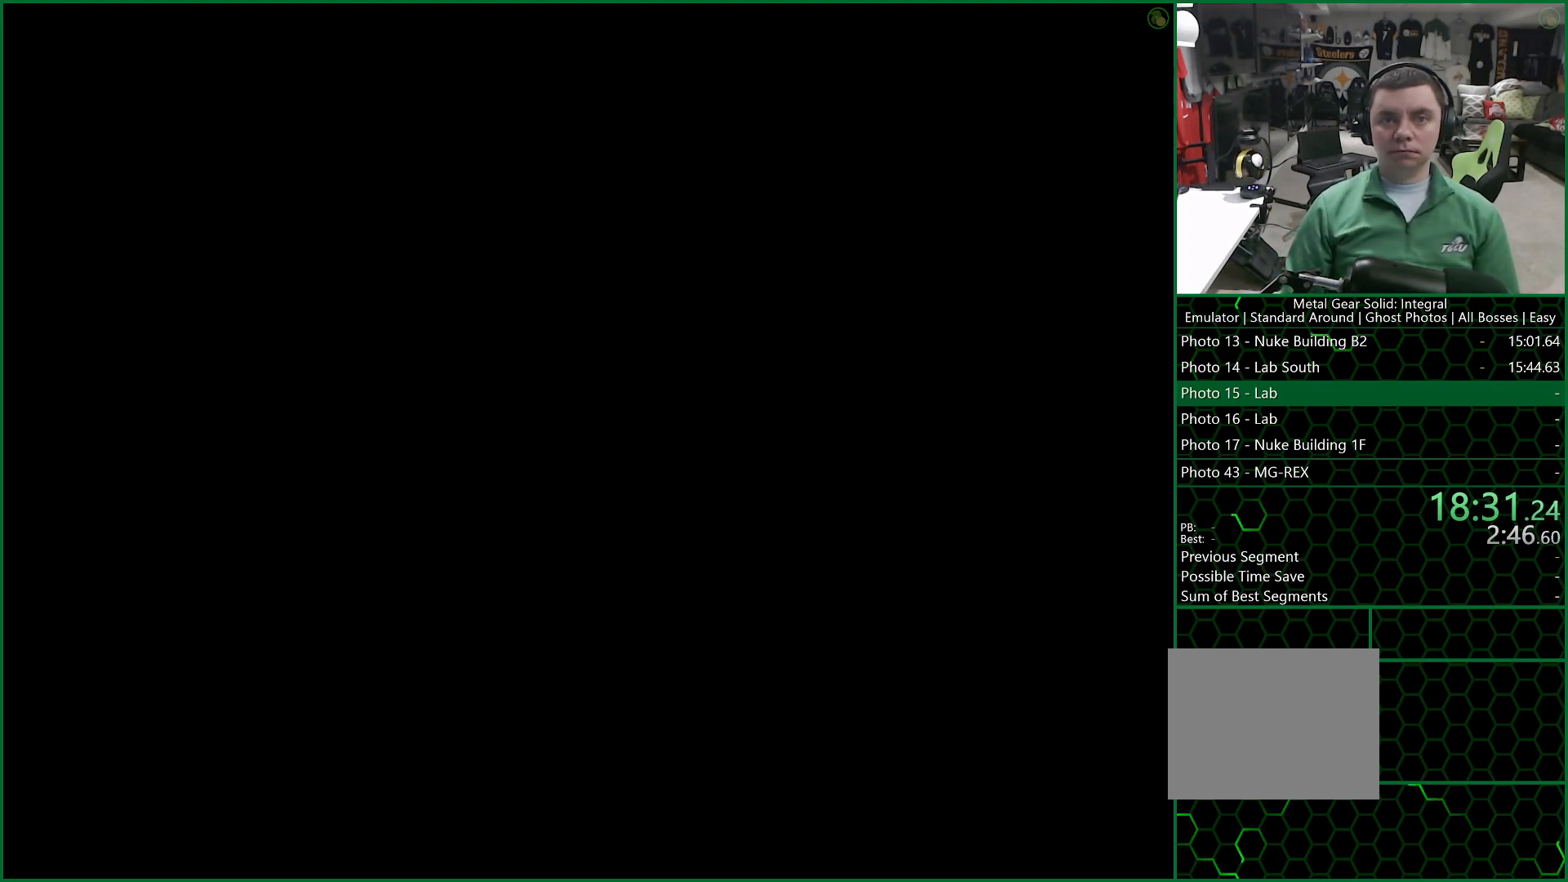
{"buttons": ["CROSS"], "left_stick": "center", "right_stick": "center", "button_events": []}
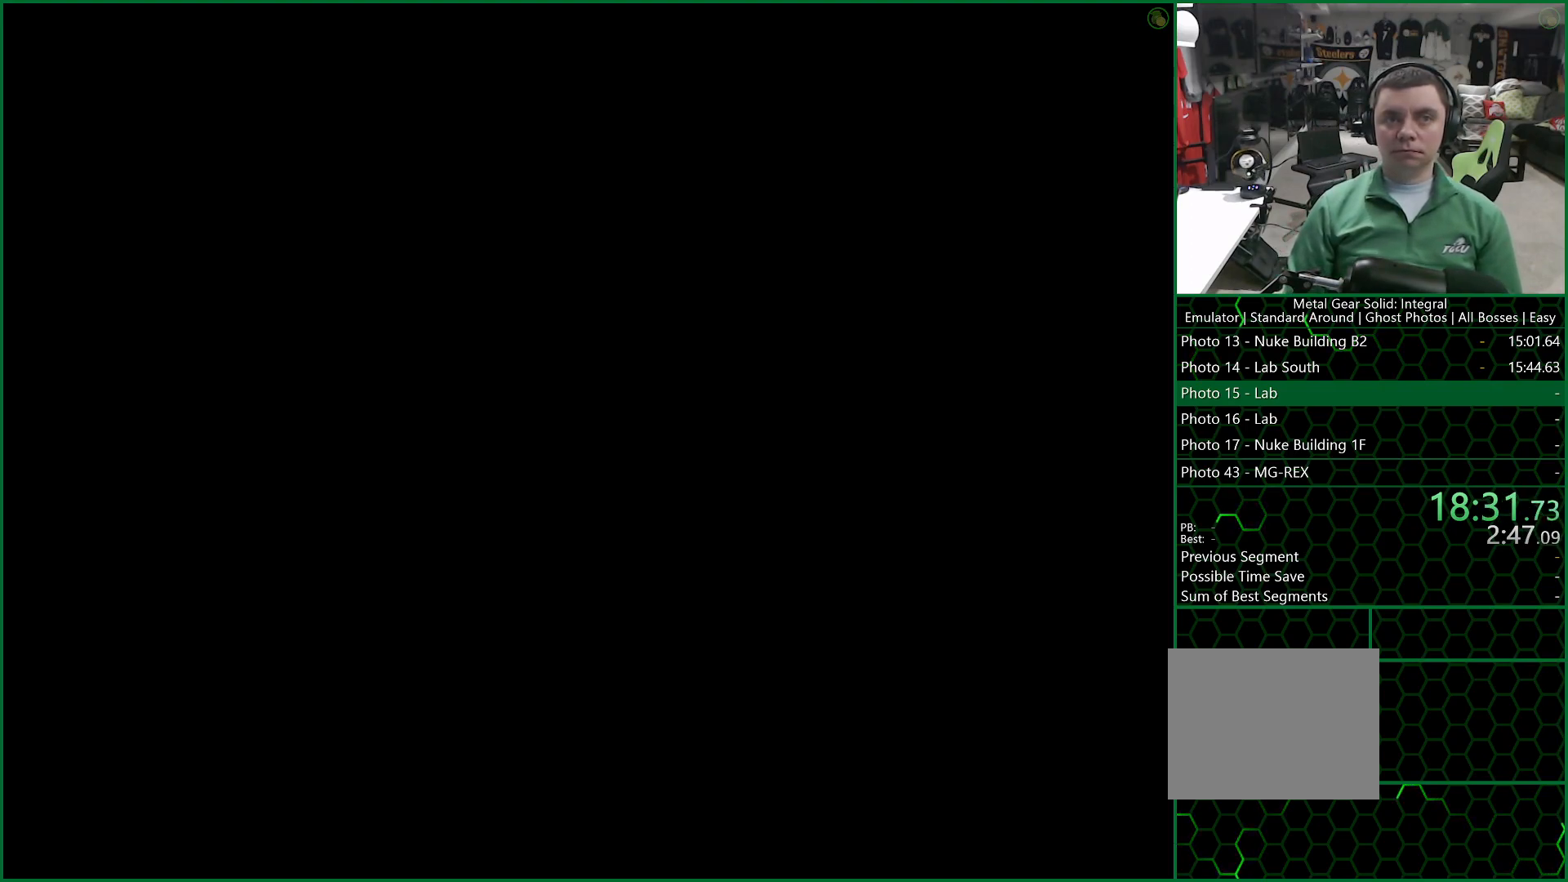
{"buttons": ["CROSS"], "left_stick": "center", "right_stick": "center", "button_events": []}
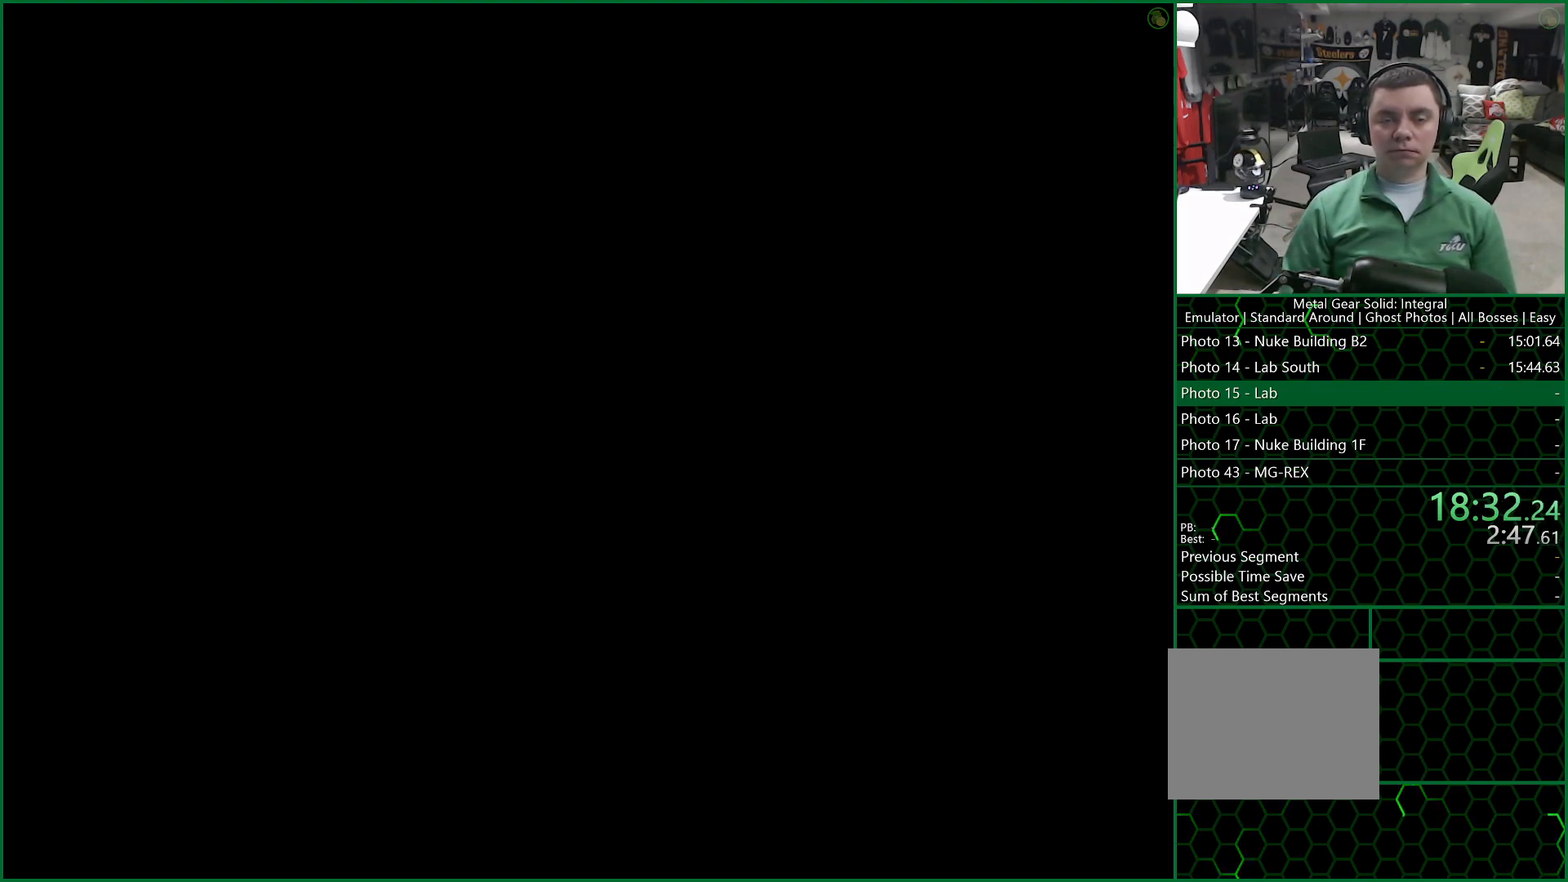
{"buttons": ["CROSS"], "left_stick": "center", "right_stick": "center", "button_events": []}
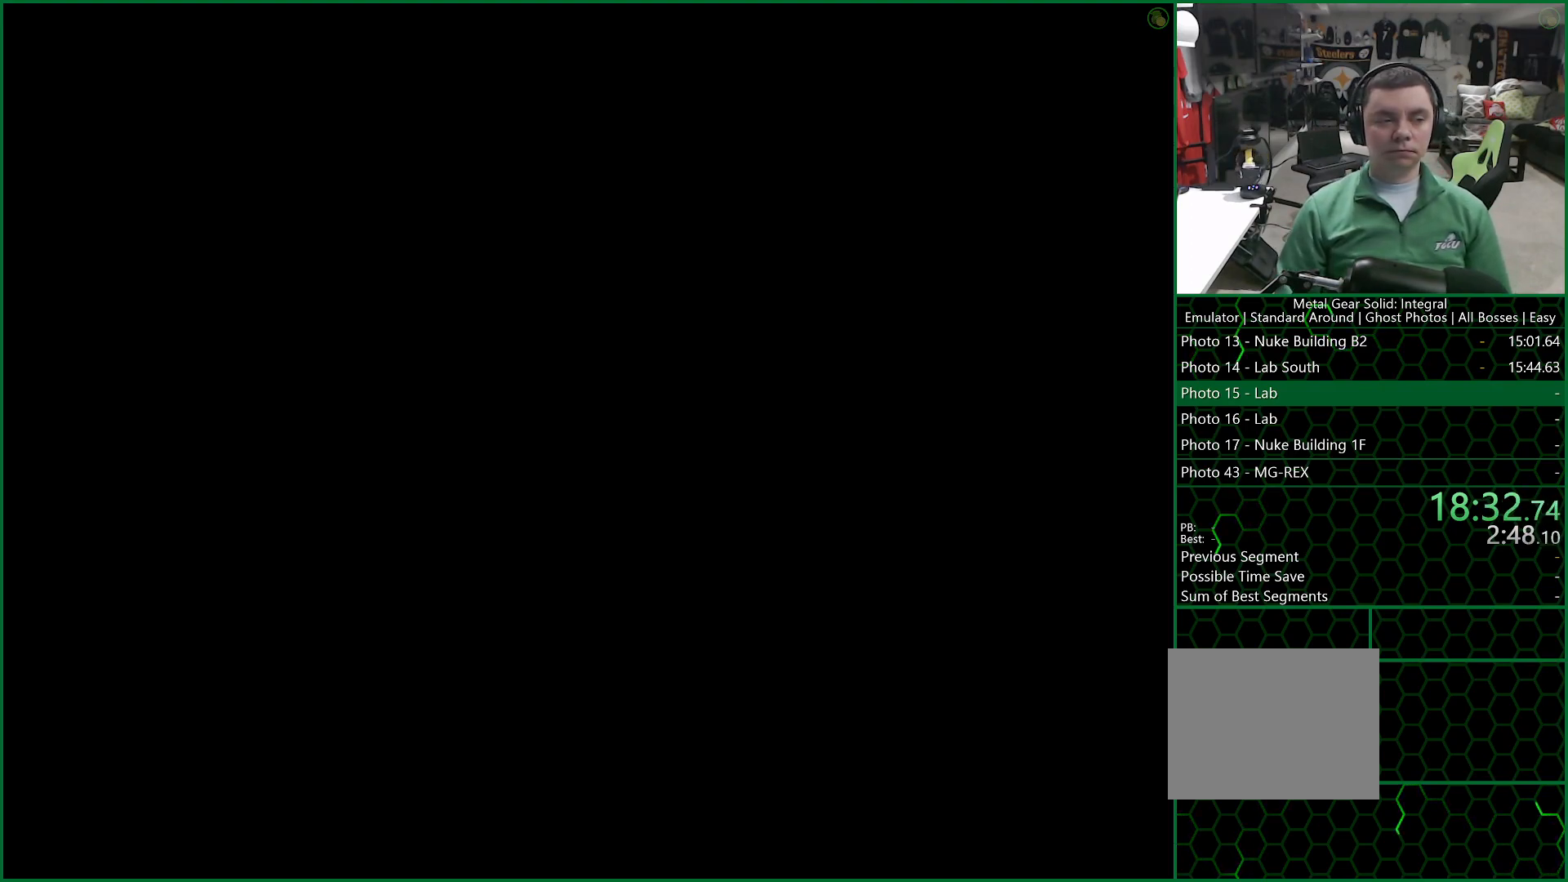
{"buttons": ["CROSS"], "left_stick": "center", "right_stick": "center", "button_events": []}
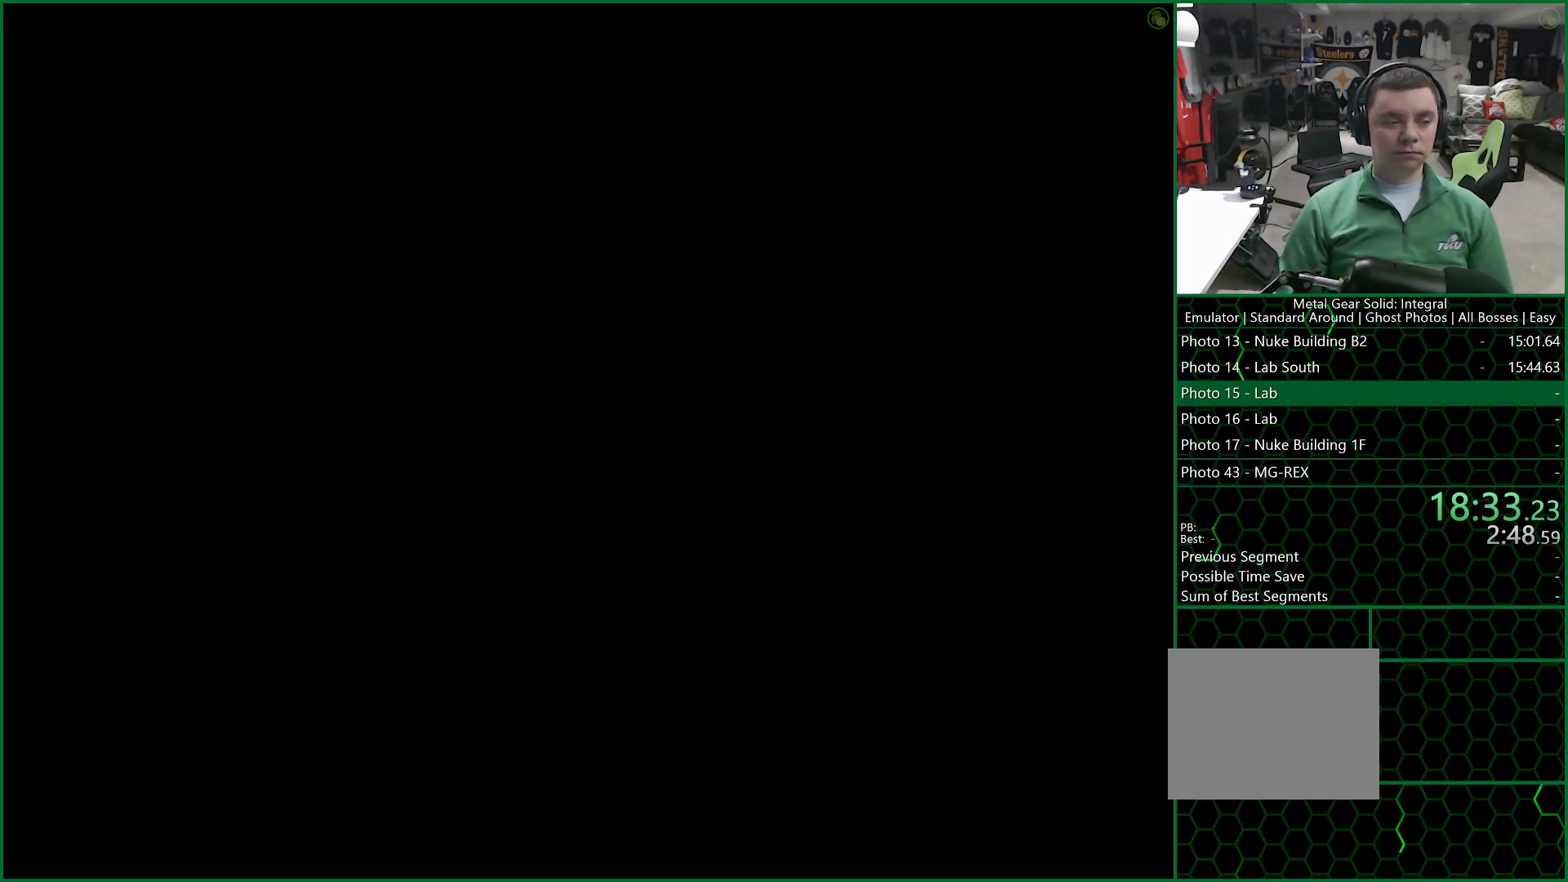
{"buttons": ["CROSS"], "left_stick": "center", "right_stick": "center", "button_events": []}
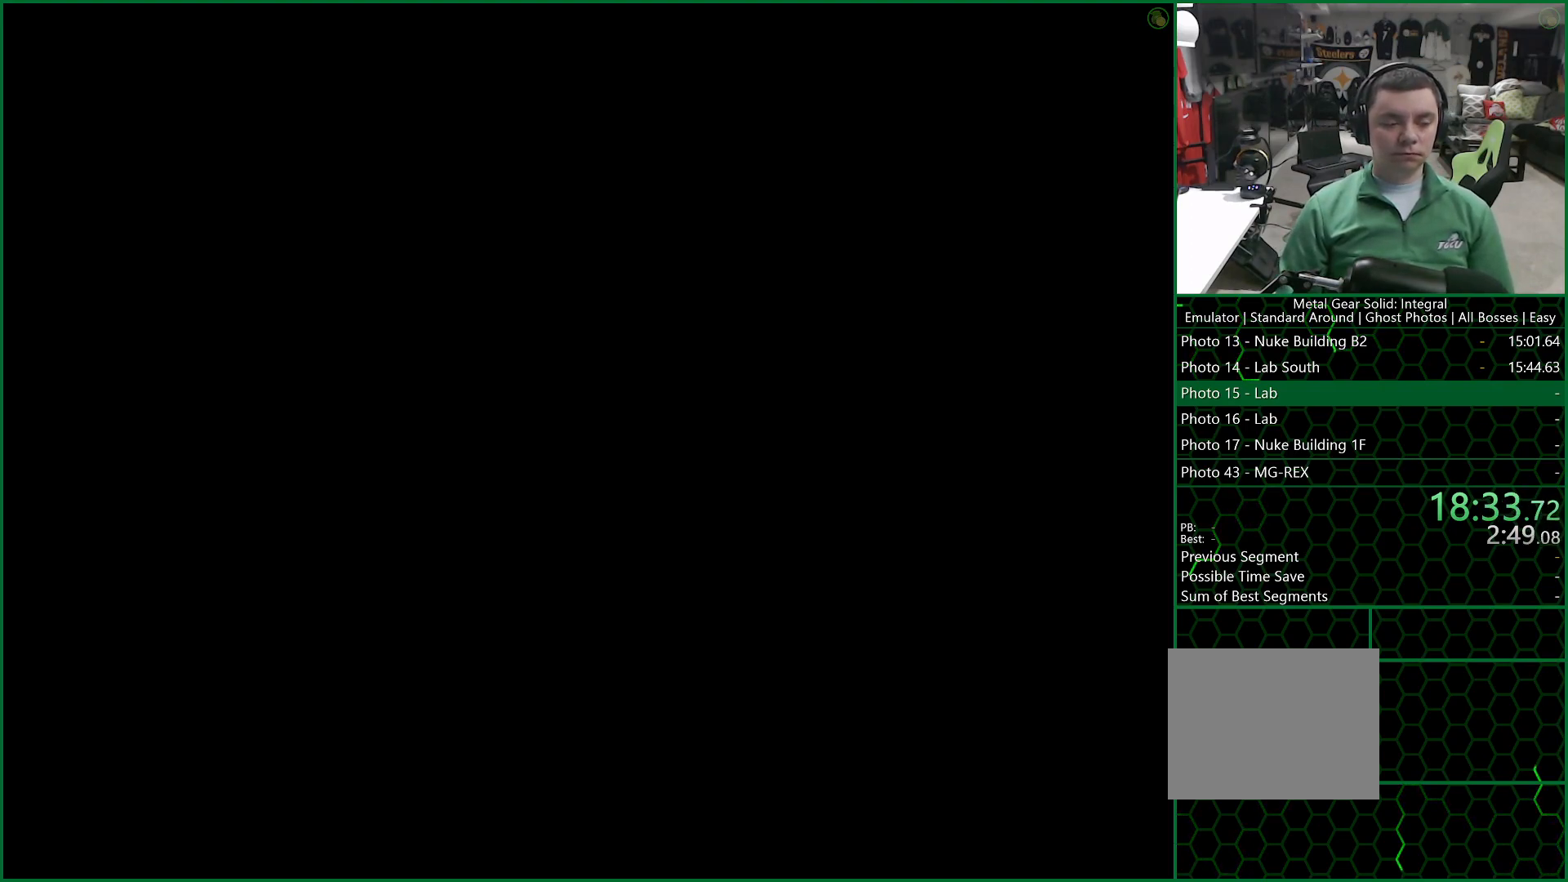
{"buttons": ["CROSS"], "left_stick": "center", "right_stick": "center", "button_events": []}
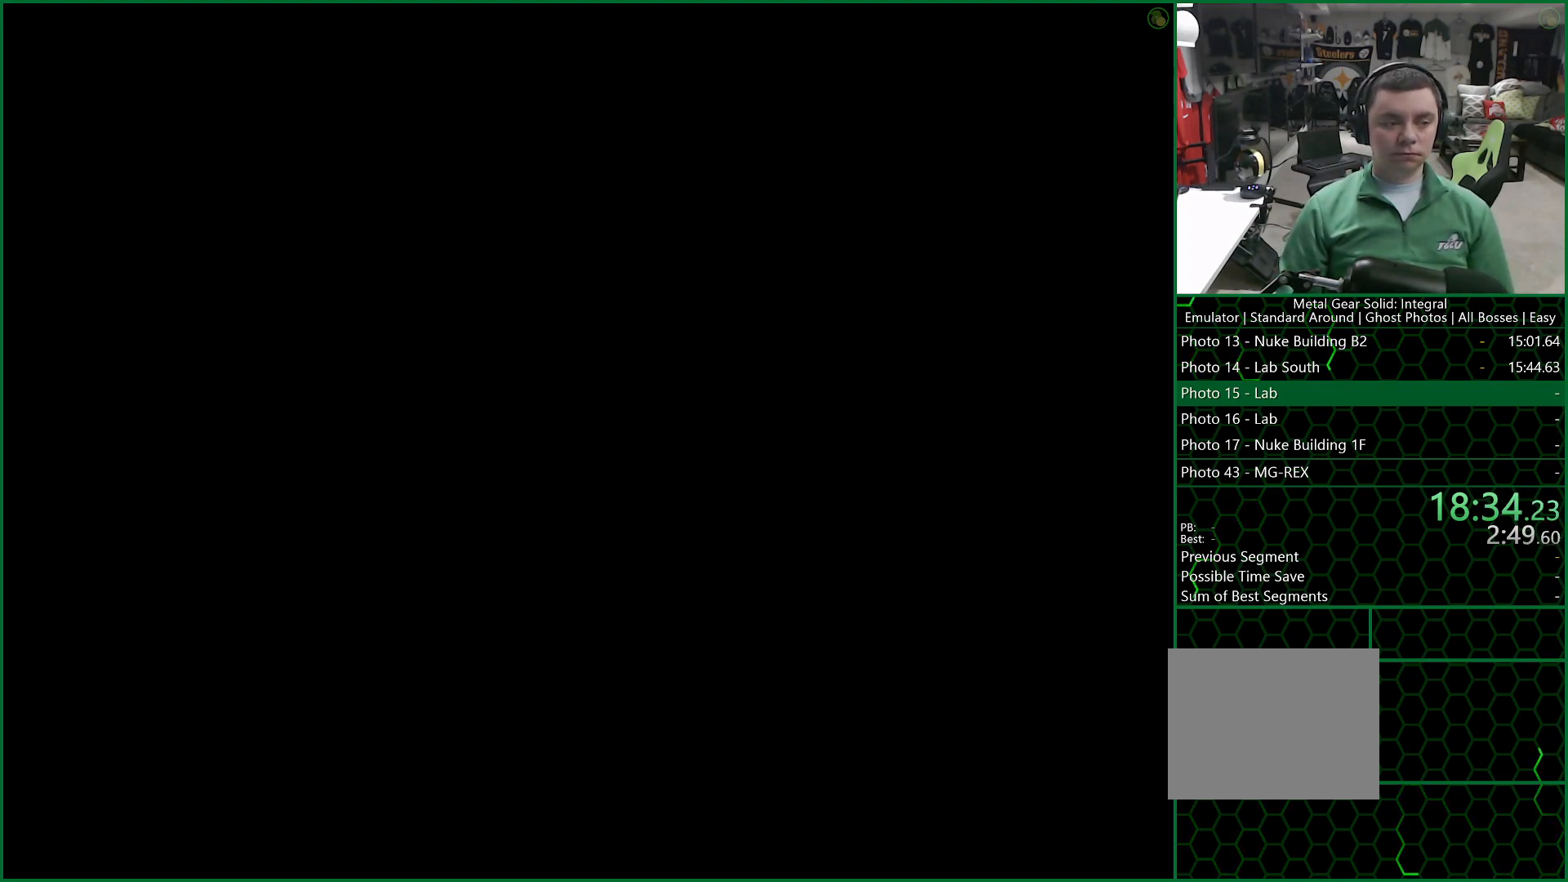
{"buttons": ["CROSS"], "left_stick": "center", "right_stick": "center", "button_events": []}
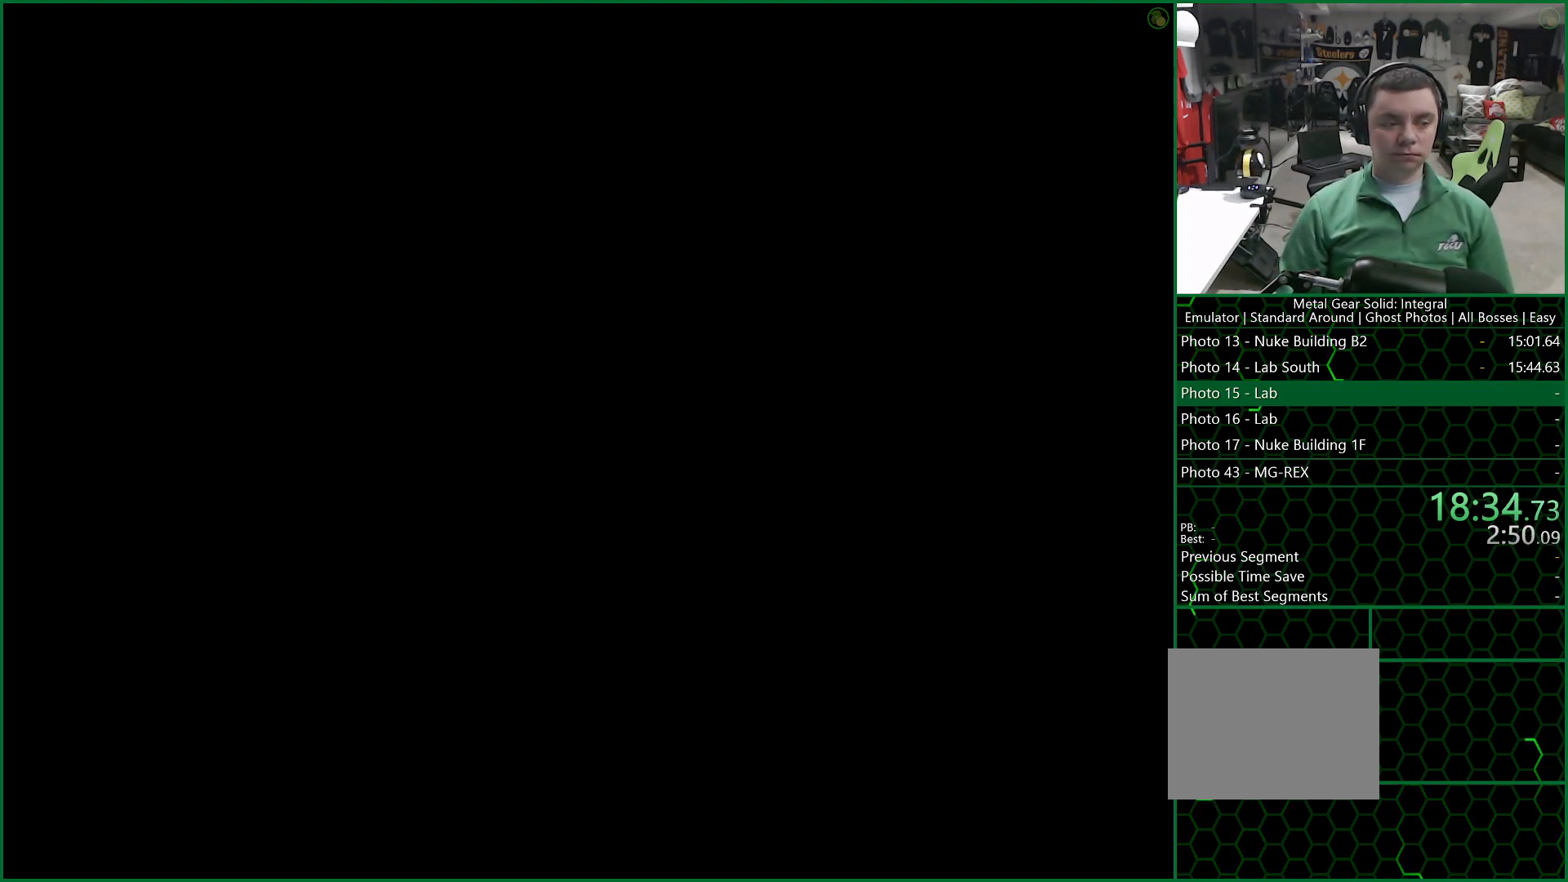
{"buttons": ["CROSS"], "left_stick": "center", "right_stick": "center", "button_events": []}
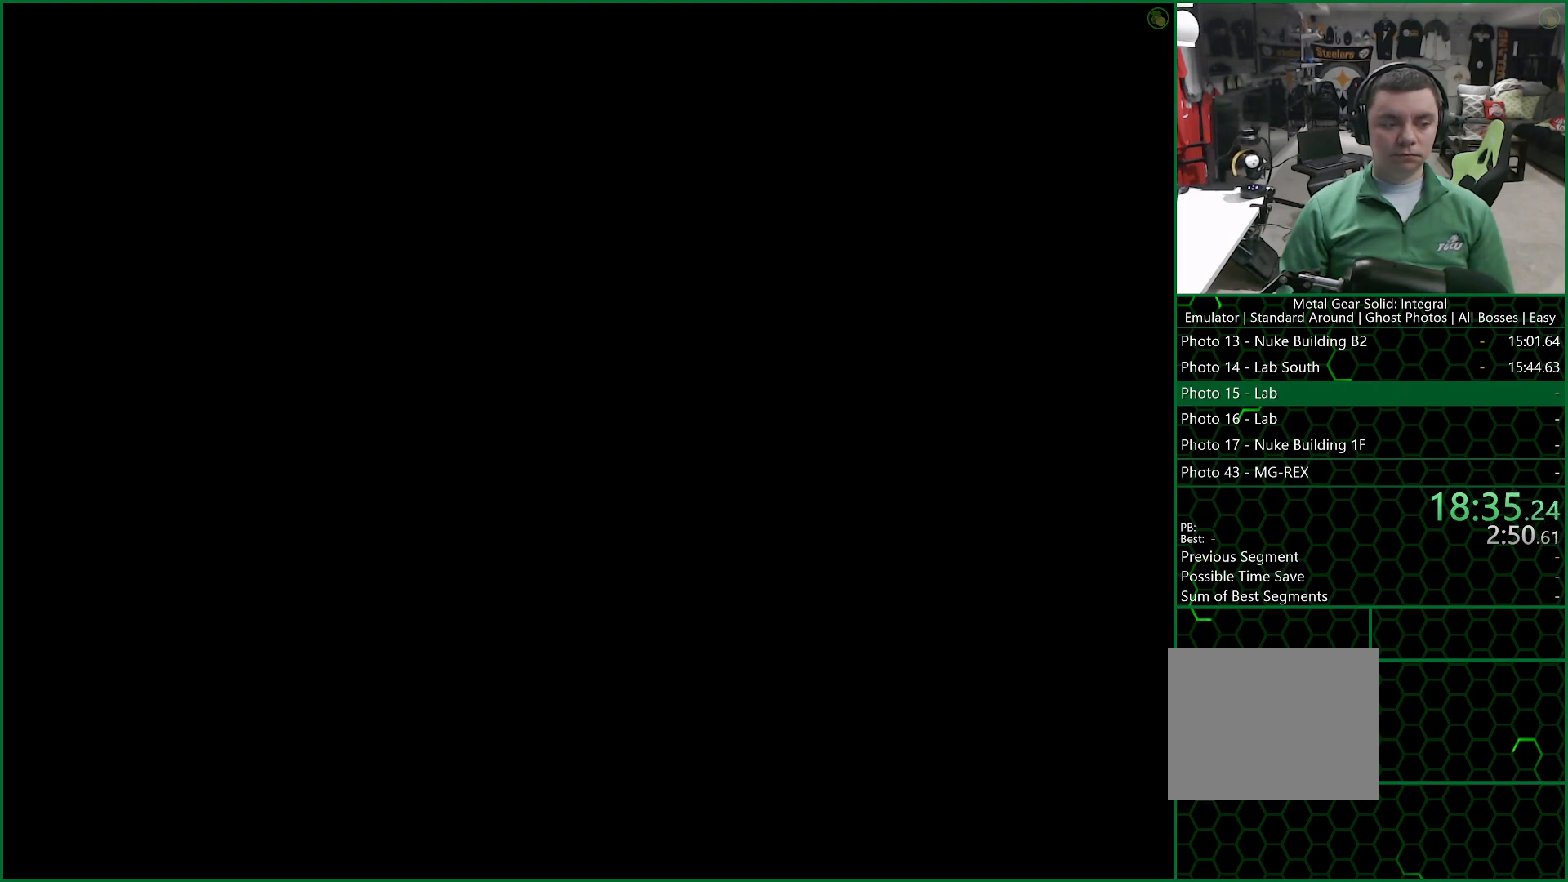
{"buttons": ["CROSS"], "left_stick": "center", "right_stick": "center", "button_events": []}
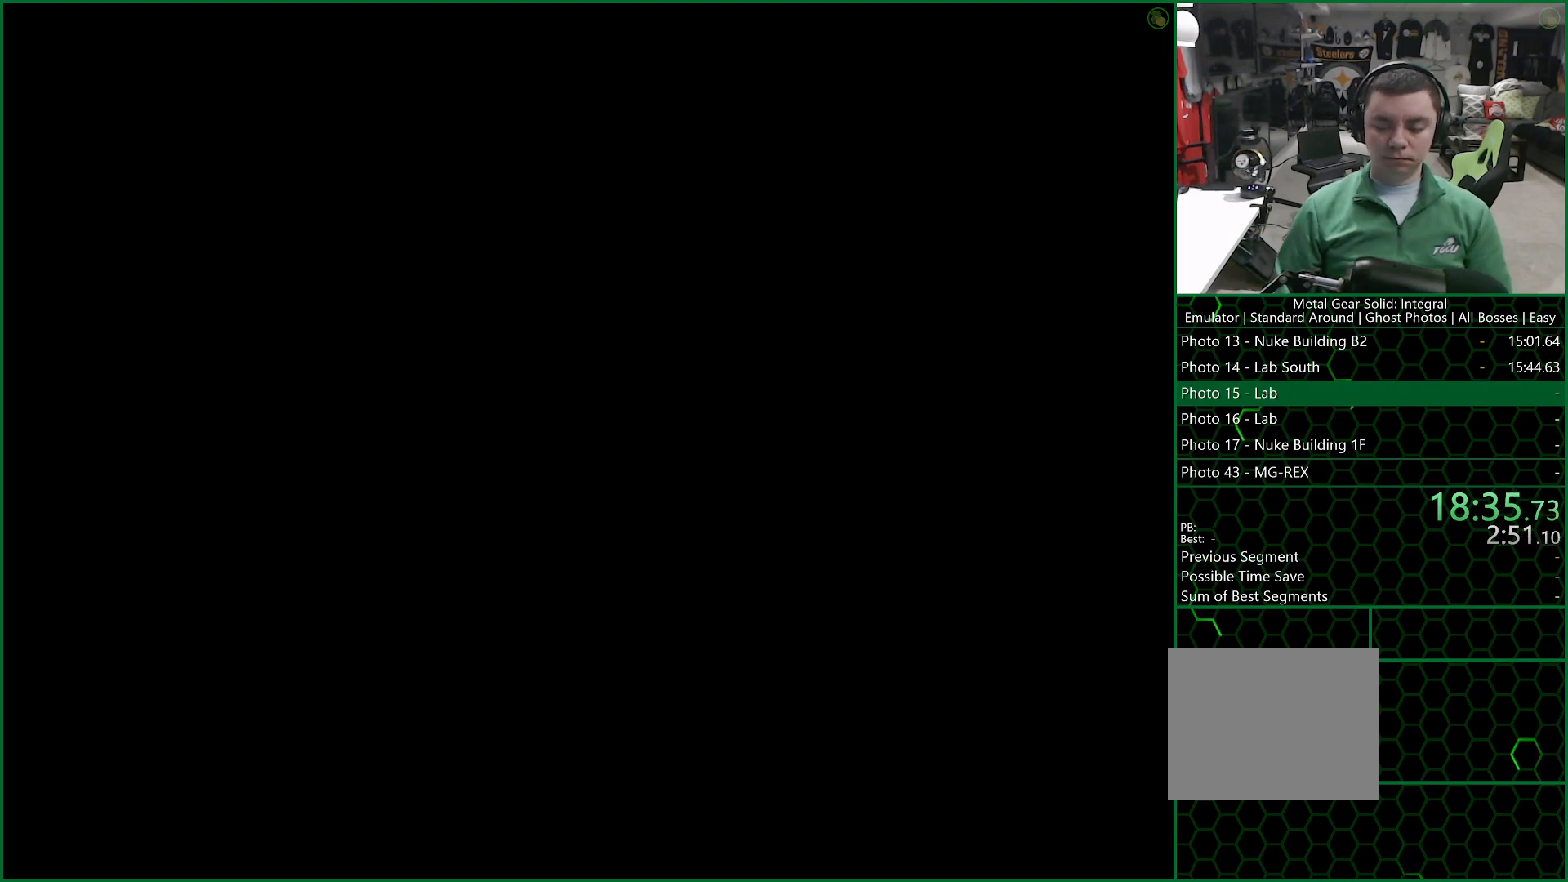
{"buttons": ["CROSS"], "left_stick": "center", "right_stick": "center", "button_events": []}